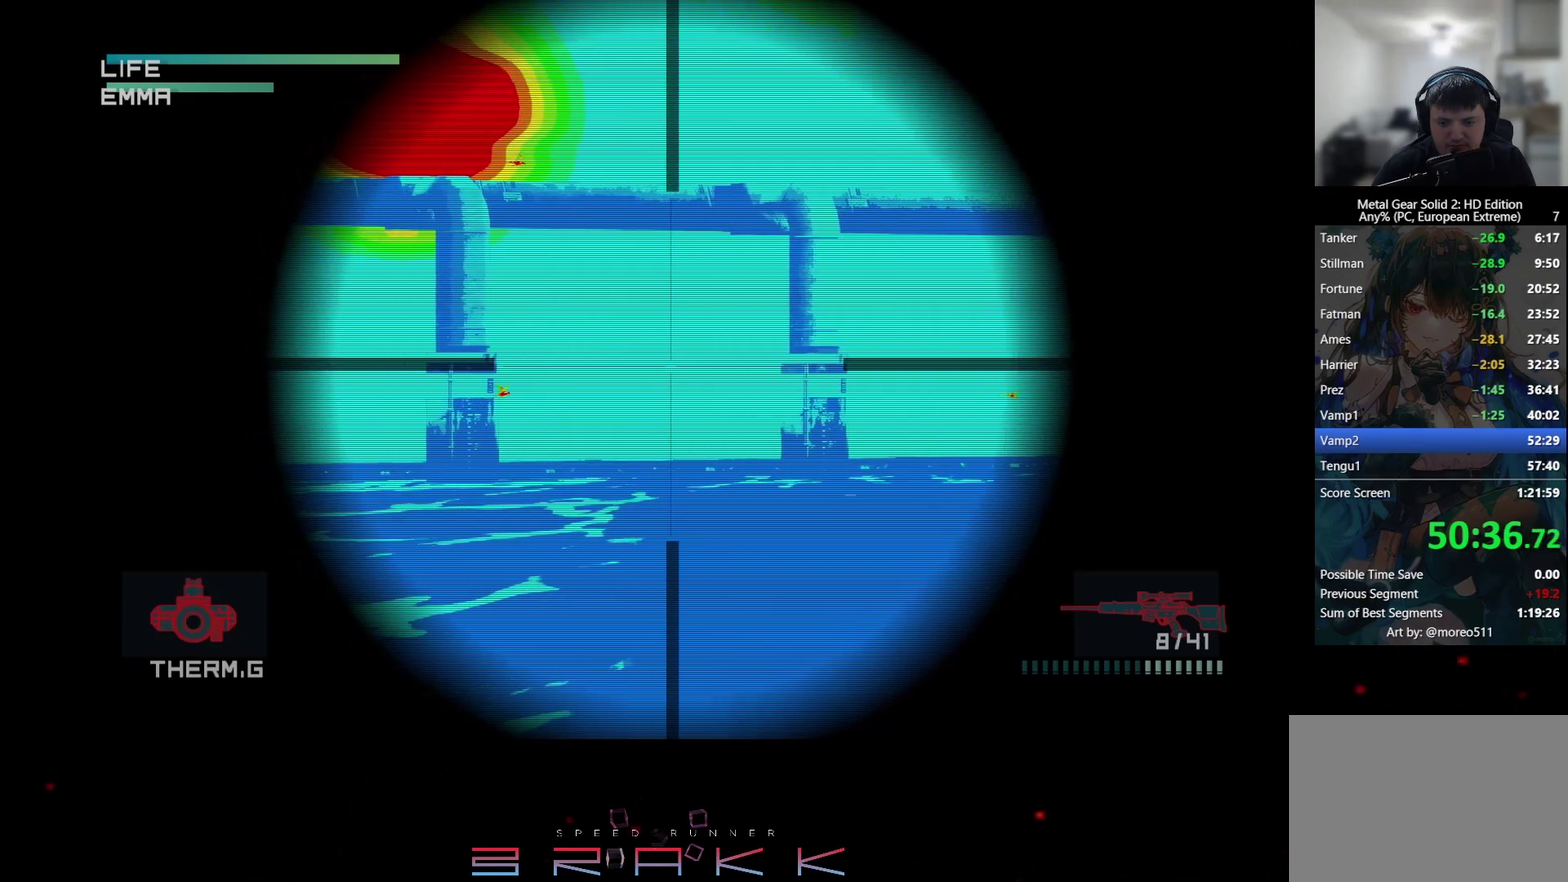
Gameplay with a controller (PlayStation layout); each line is a JSON object with the inputs held at the frame after it. "events" lists button and stick changes between this image and that frame as [ms after this image, input, new state], when the widget could be followed in between. Not read: right_stick.
{"buttons": [], "left_stick": "up-left"}
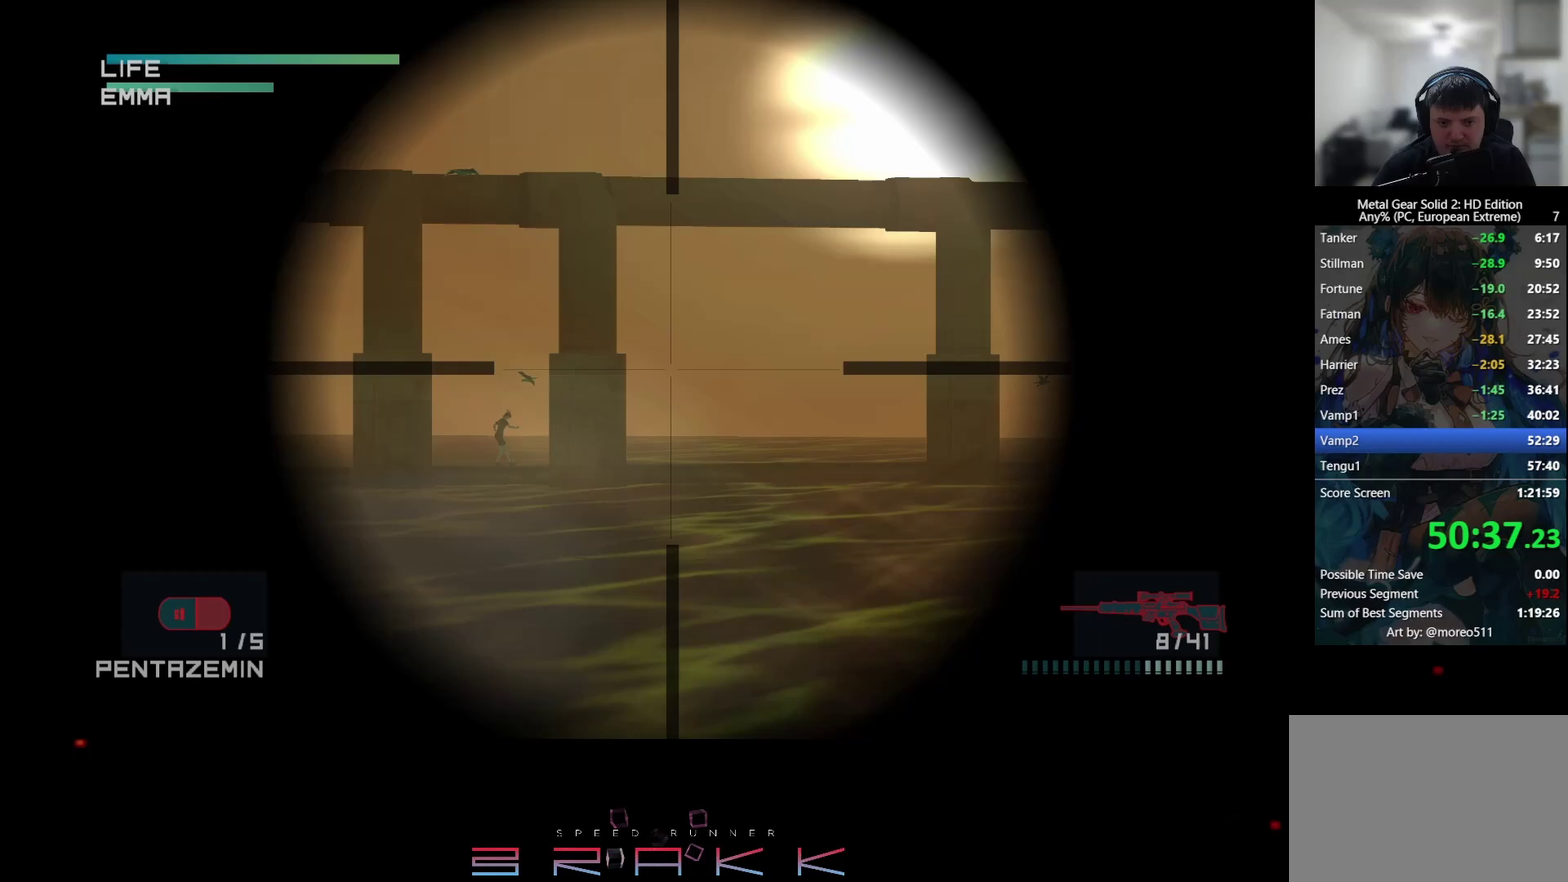
{"buttons": [], "left_stick": "left"}
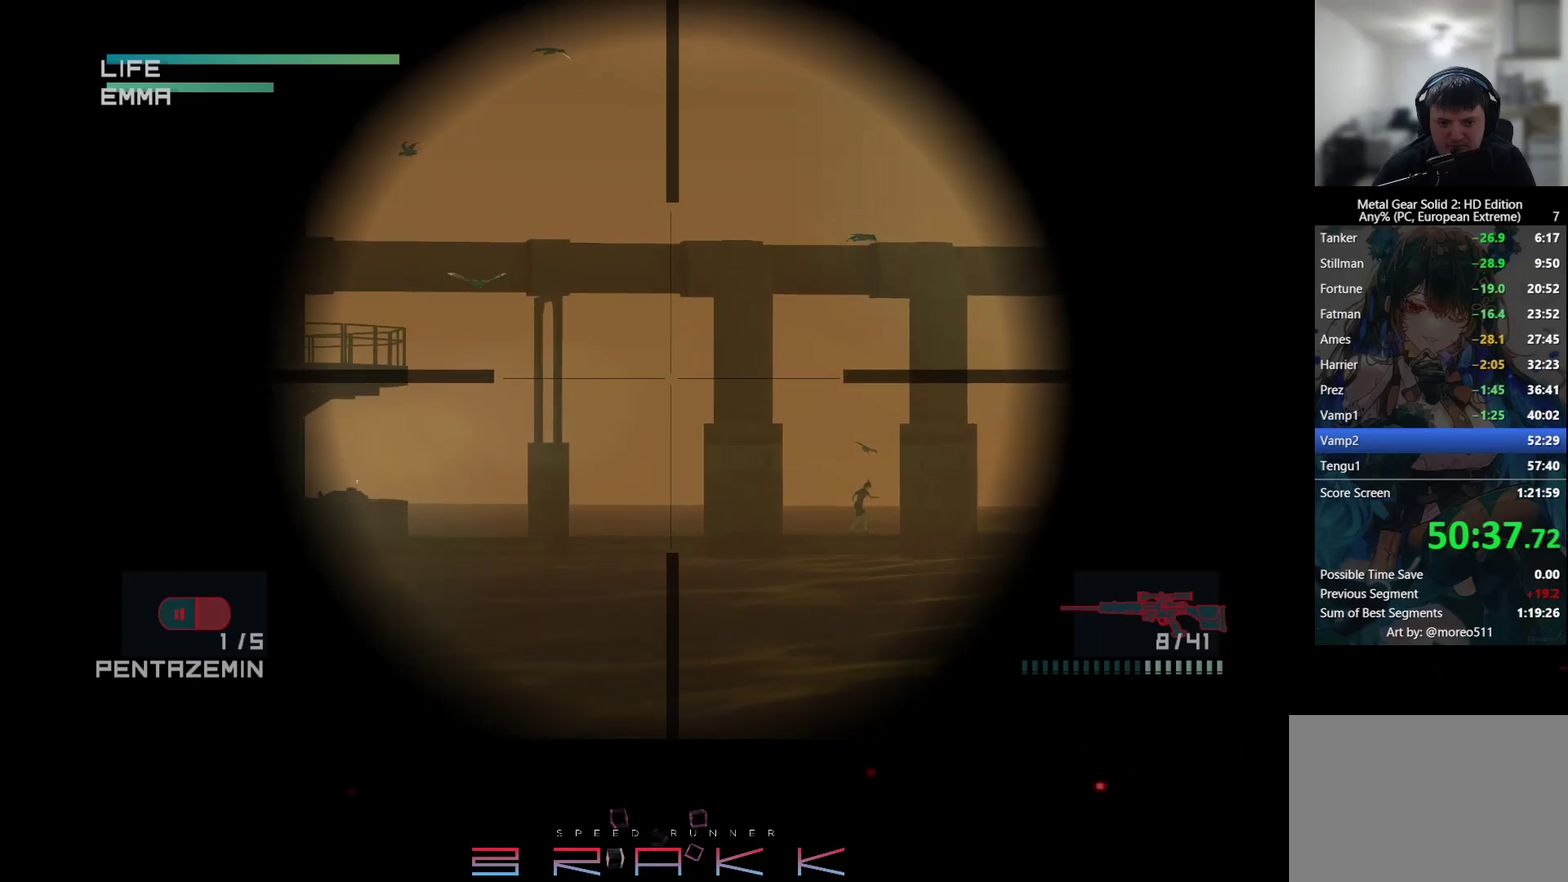
{"buttons": [], "left_stick": "center"}
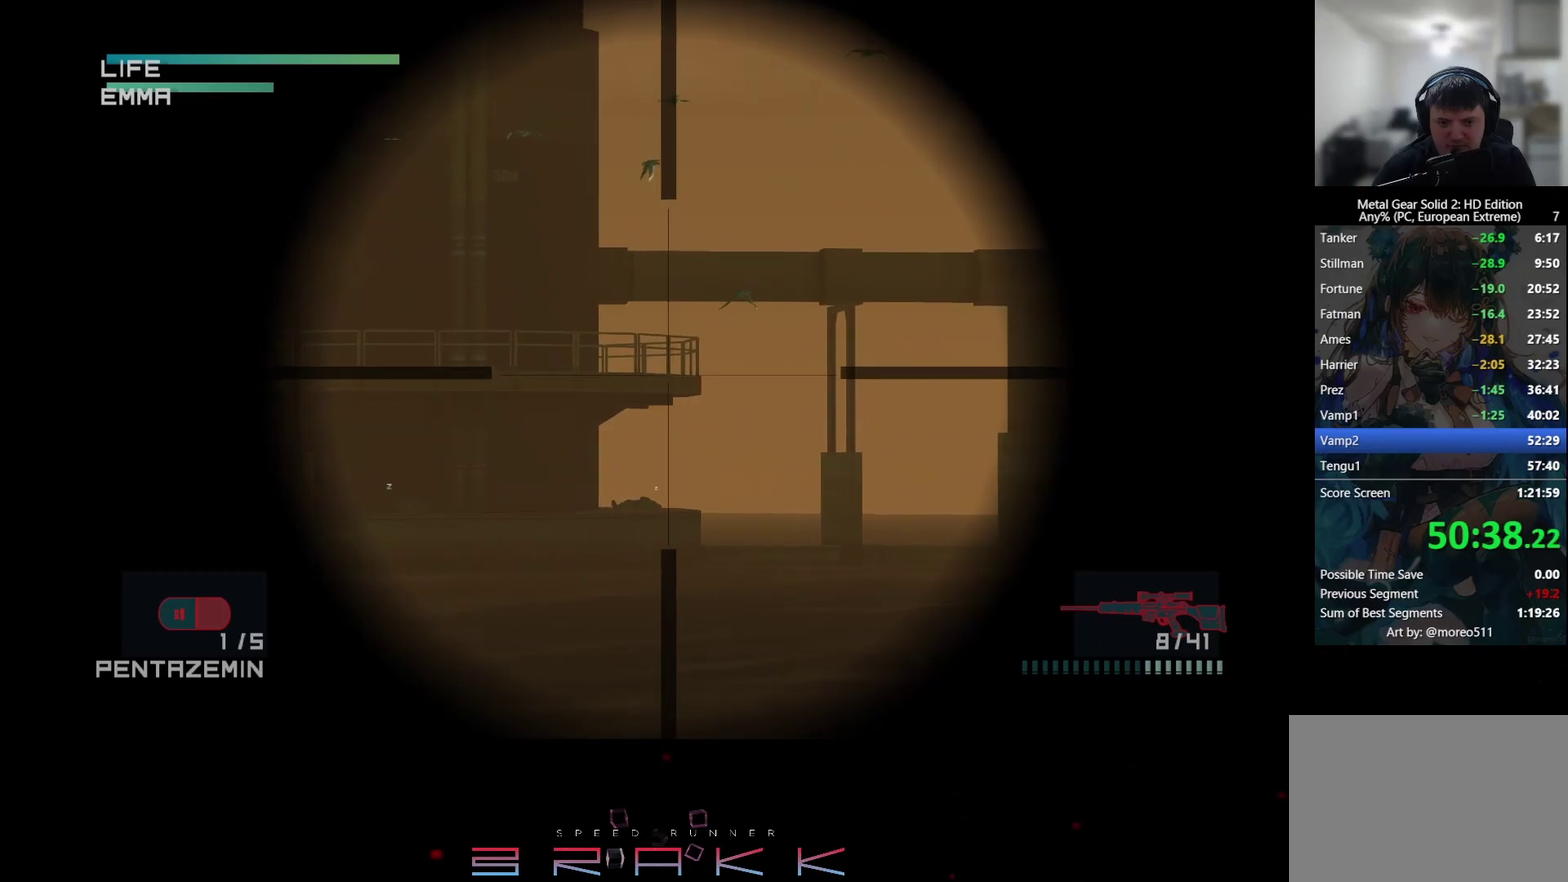
{"buttons": [], "left_stick": "center", "events": []}
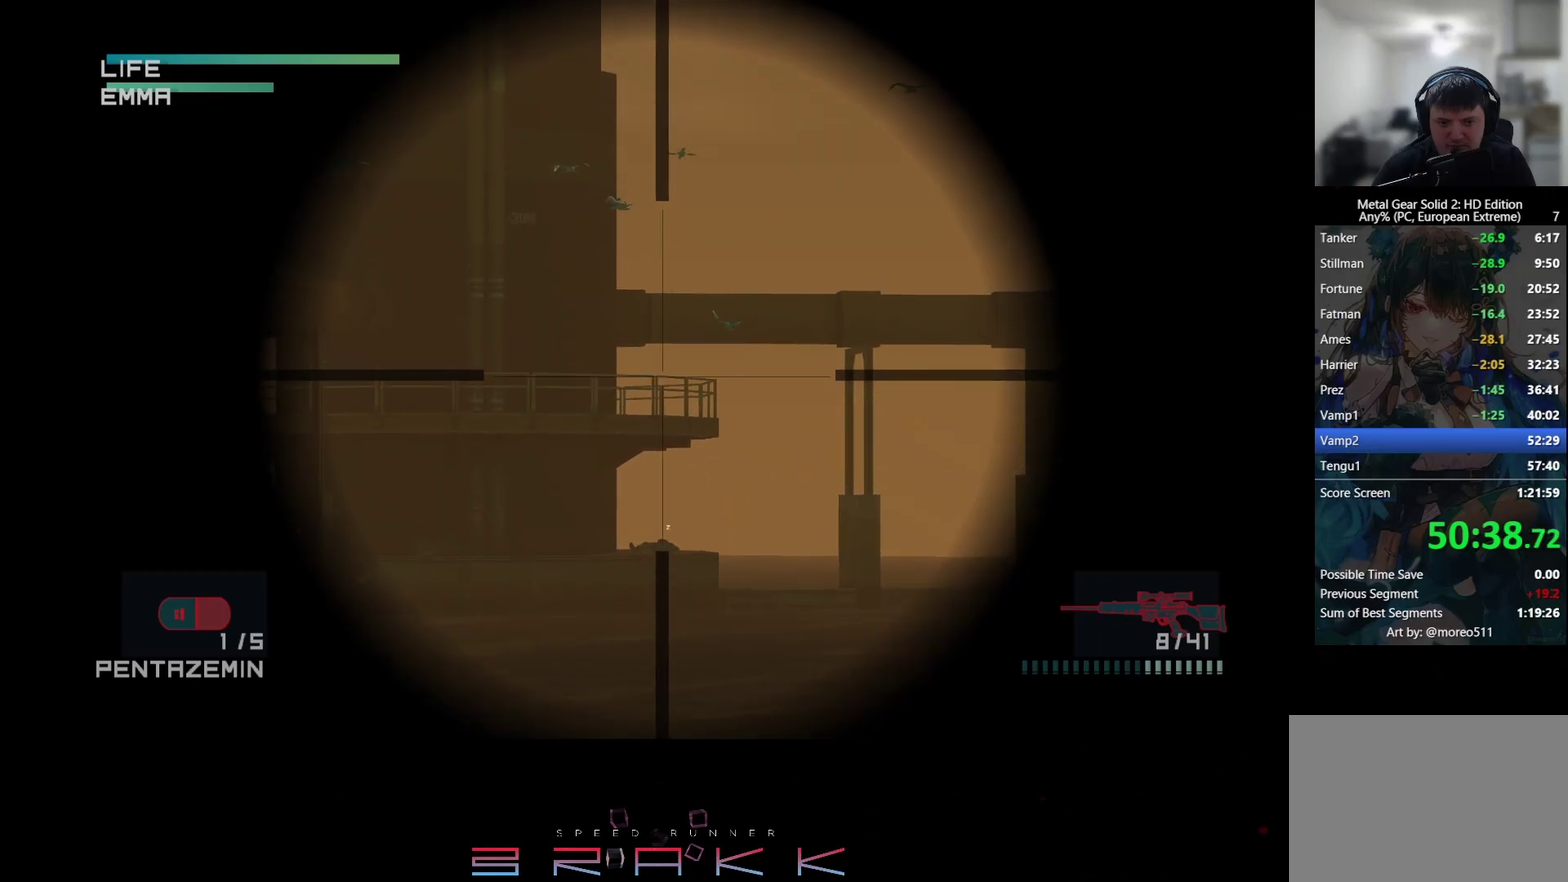
{"buttons": ["R2"], "left_stick": "center", "events": [[183, "R2", "down"], [250, "R2", "up"], [450, "R2", "down"]]}
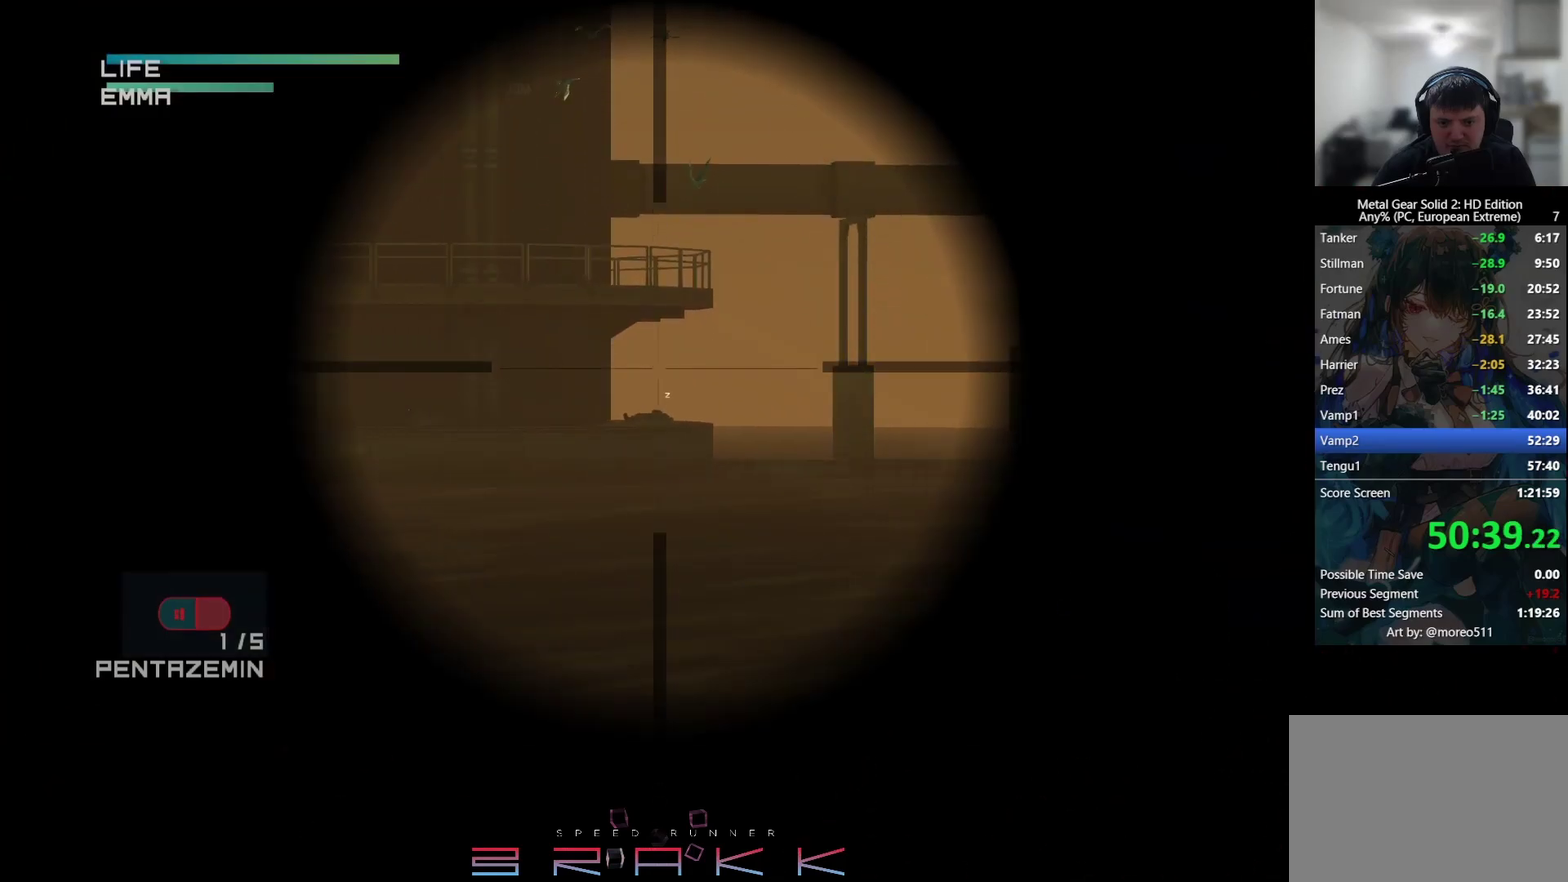
{"buttons": [], "left_stick": "center", "events": [[17, "R2", "up"], [283, "R2", "down"], [333, "R2", "up"]]}
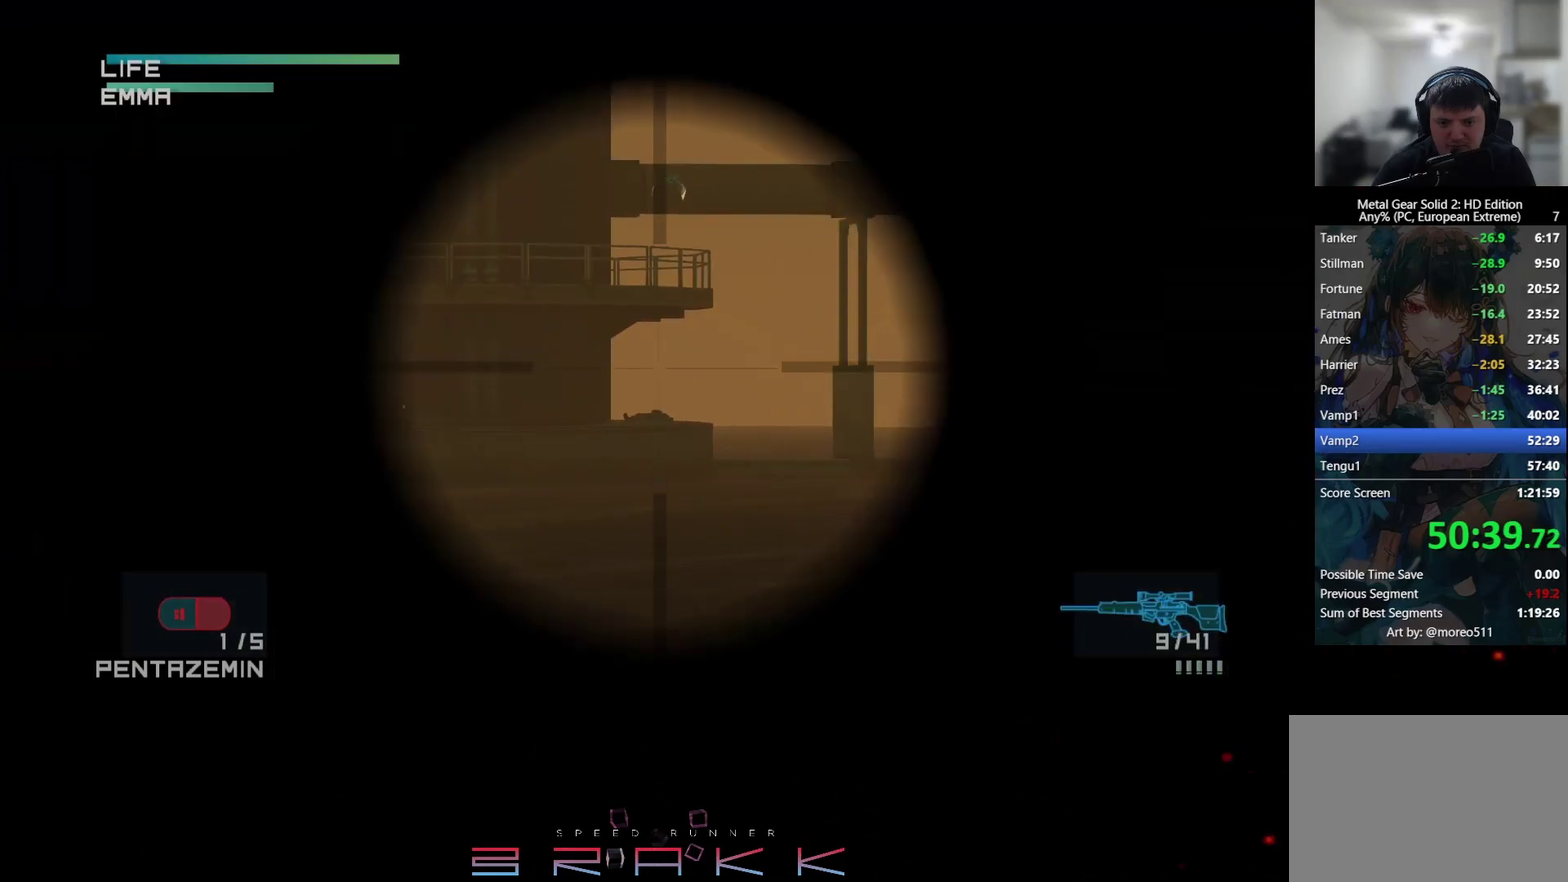
{"buttons": [], "left_stick": "center", "events": [[50, "R2", "down"], [167, "R2", "up"]]}
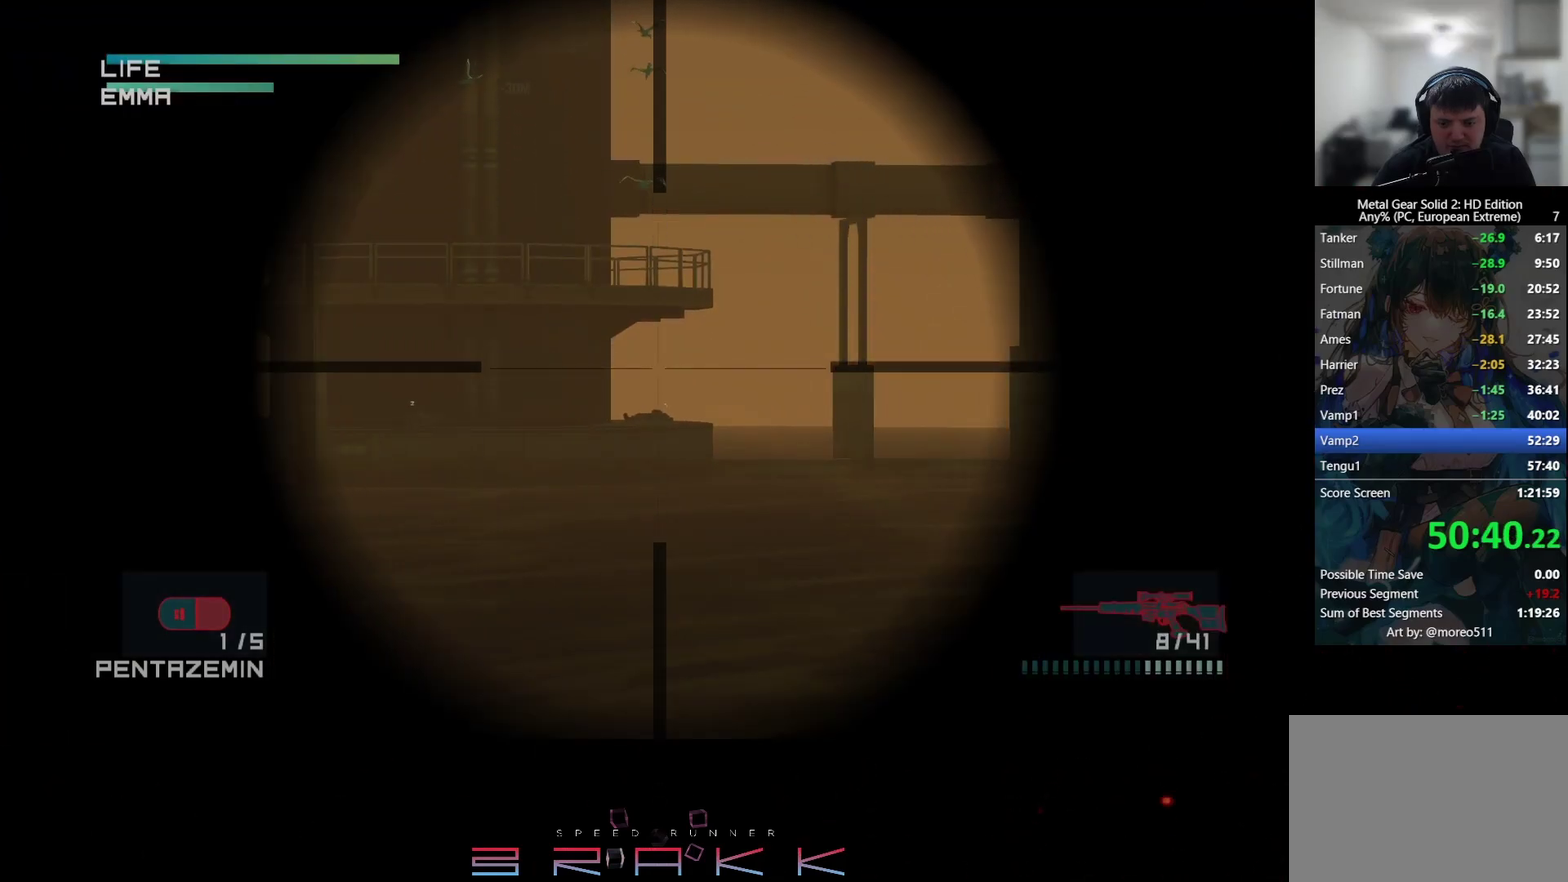
{"buttons": ["R2"], "left_stick": "center", "events": [[300, "R2", "down"], [383, "R2", "up"], [450, "R2", "down"]]}
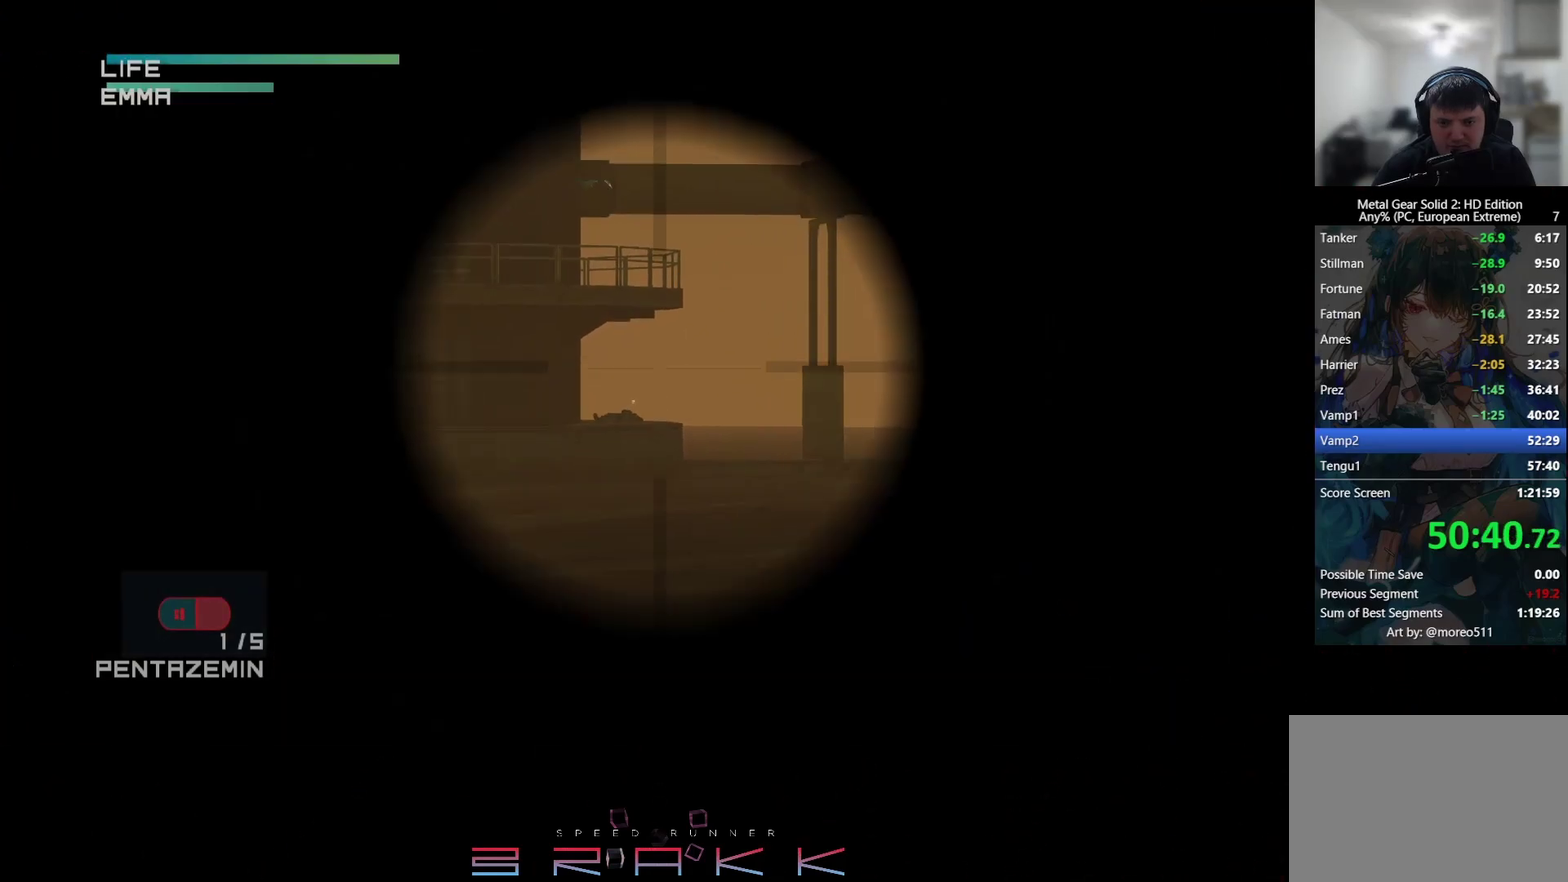
{"buttons": [], "left_stick": "center", "events": [[50, "R2", "up"], [383, "R2", "down"], [467, "R2", "up"]]}
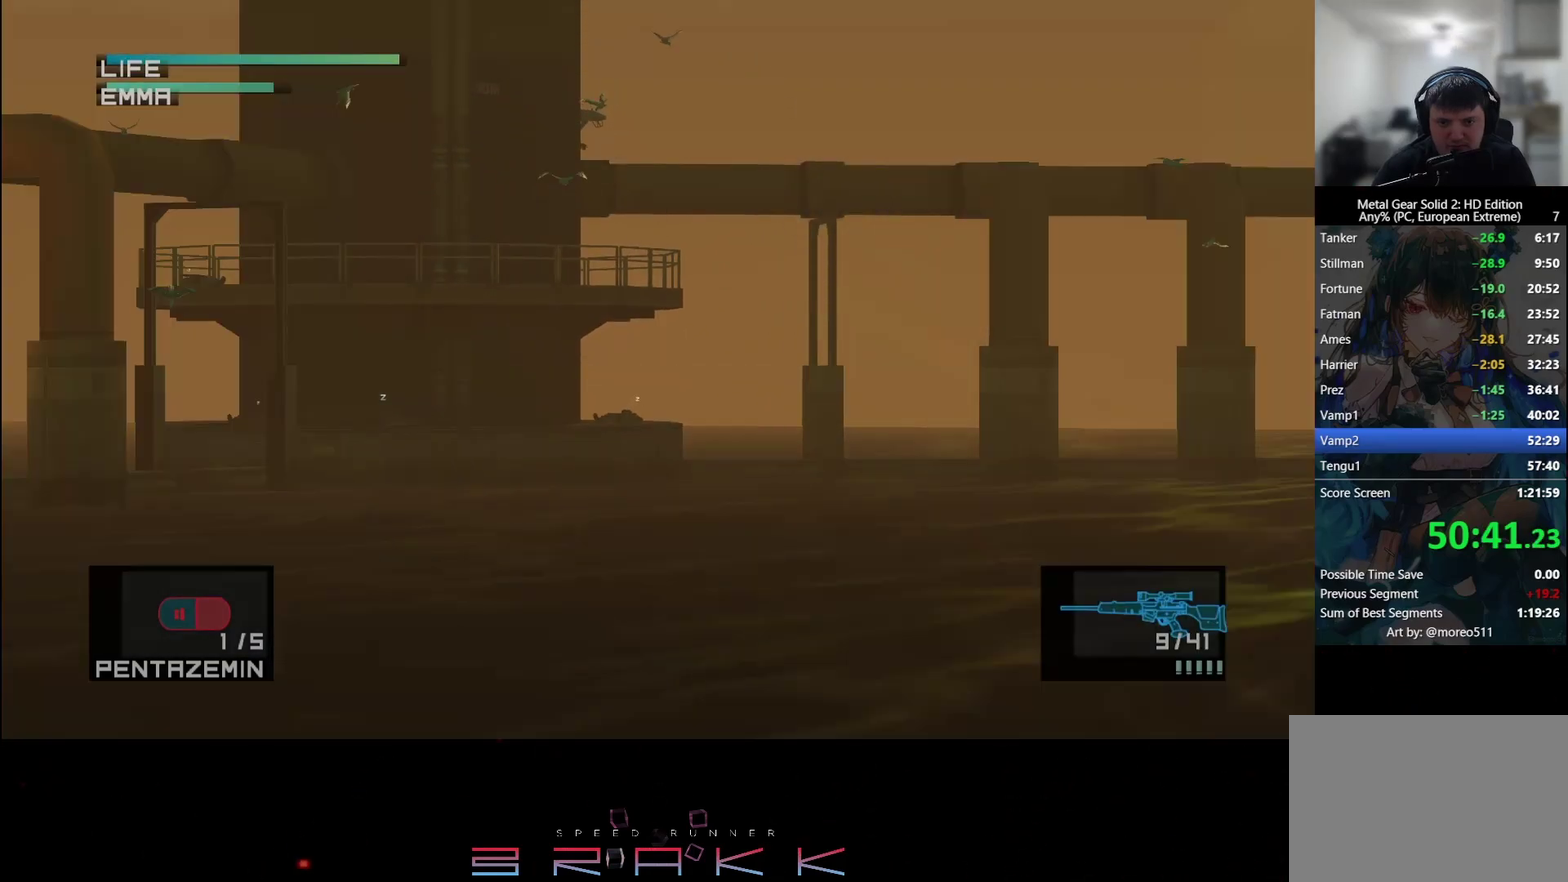
{"buttons": ["R2"], "left_stick": "right"}
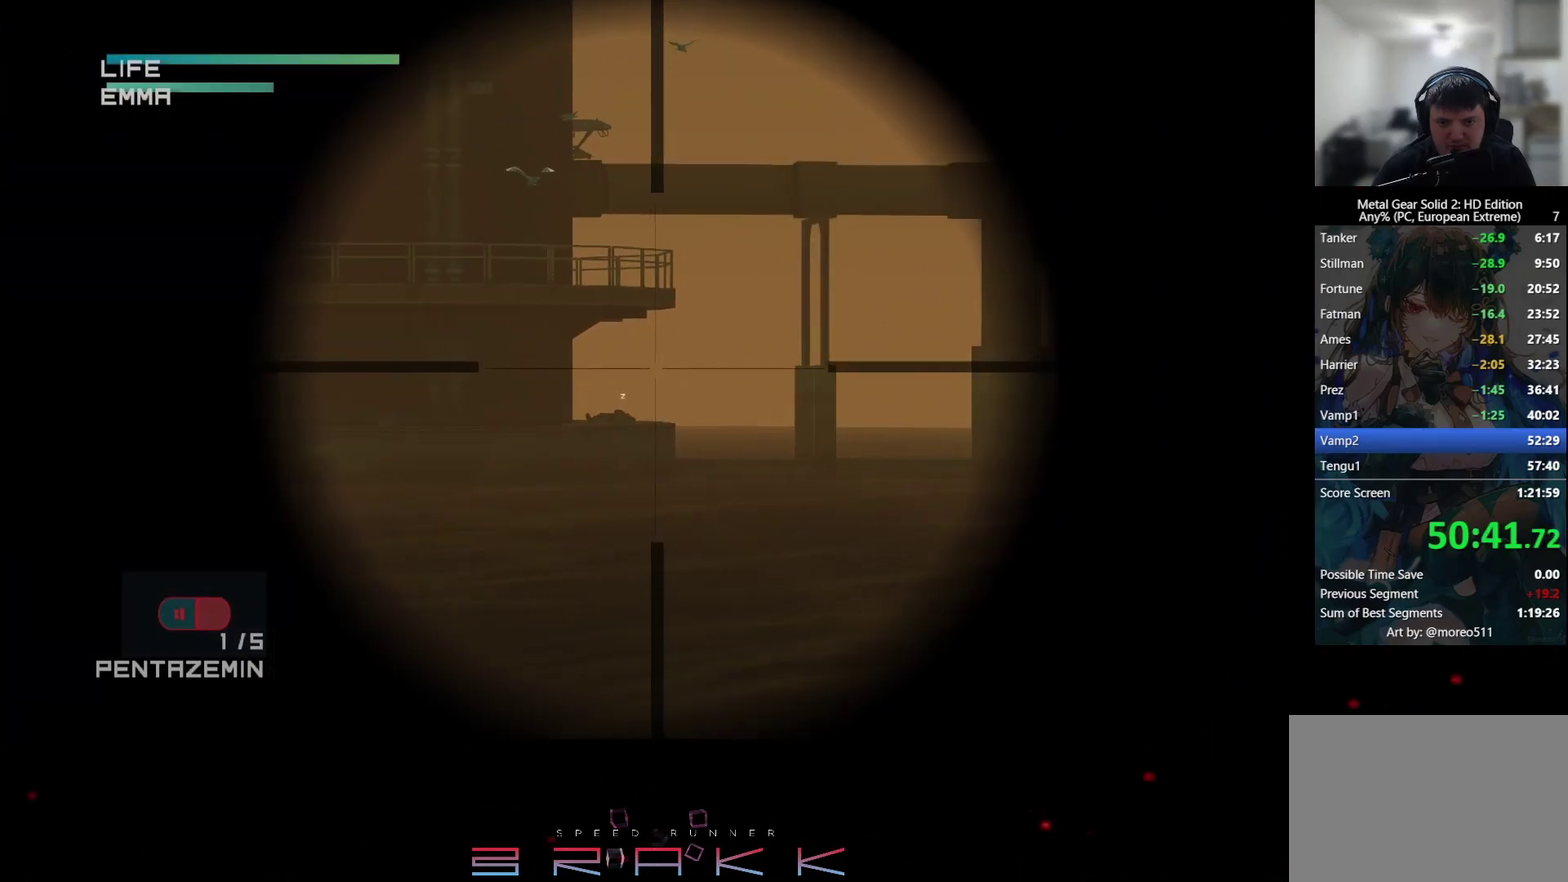
{"buttons": [], "left_stick": "center"}
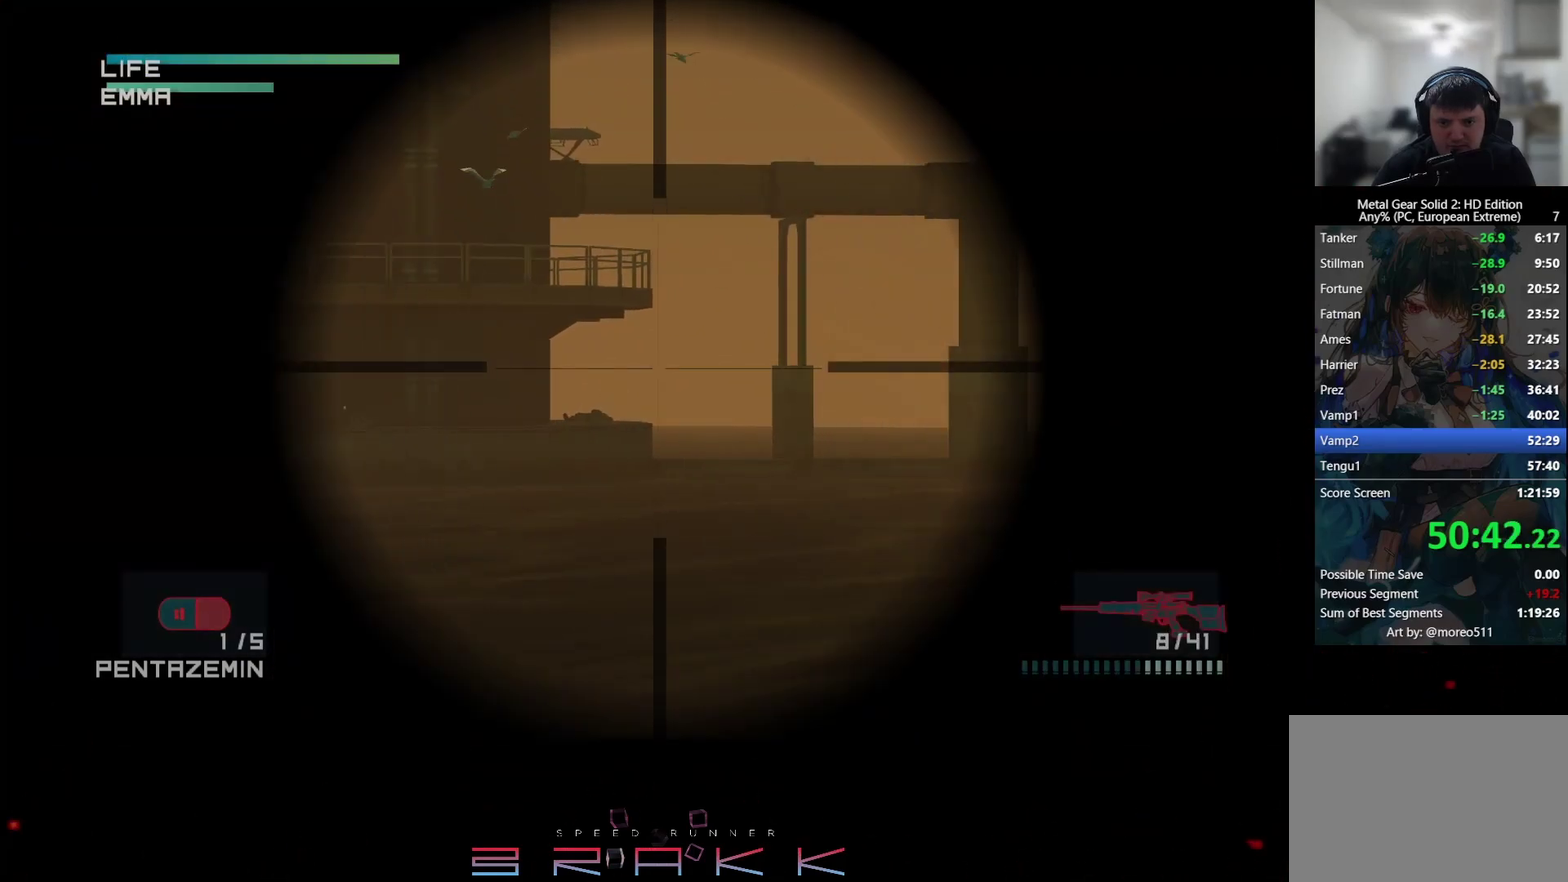
{"buttons": [], "left_stick": "center", "events": [[17, "R2", "down"], [100, "R2", "up"], [183, "R2", "down"], [267, "R2", "up"]]}
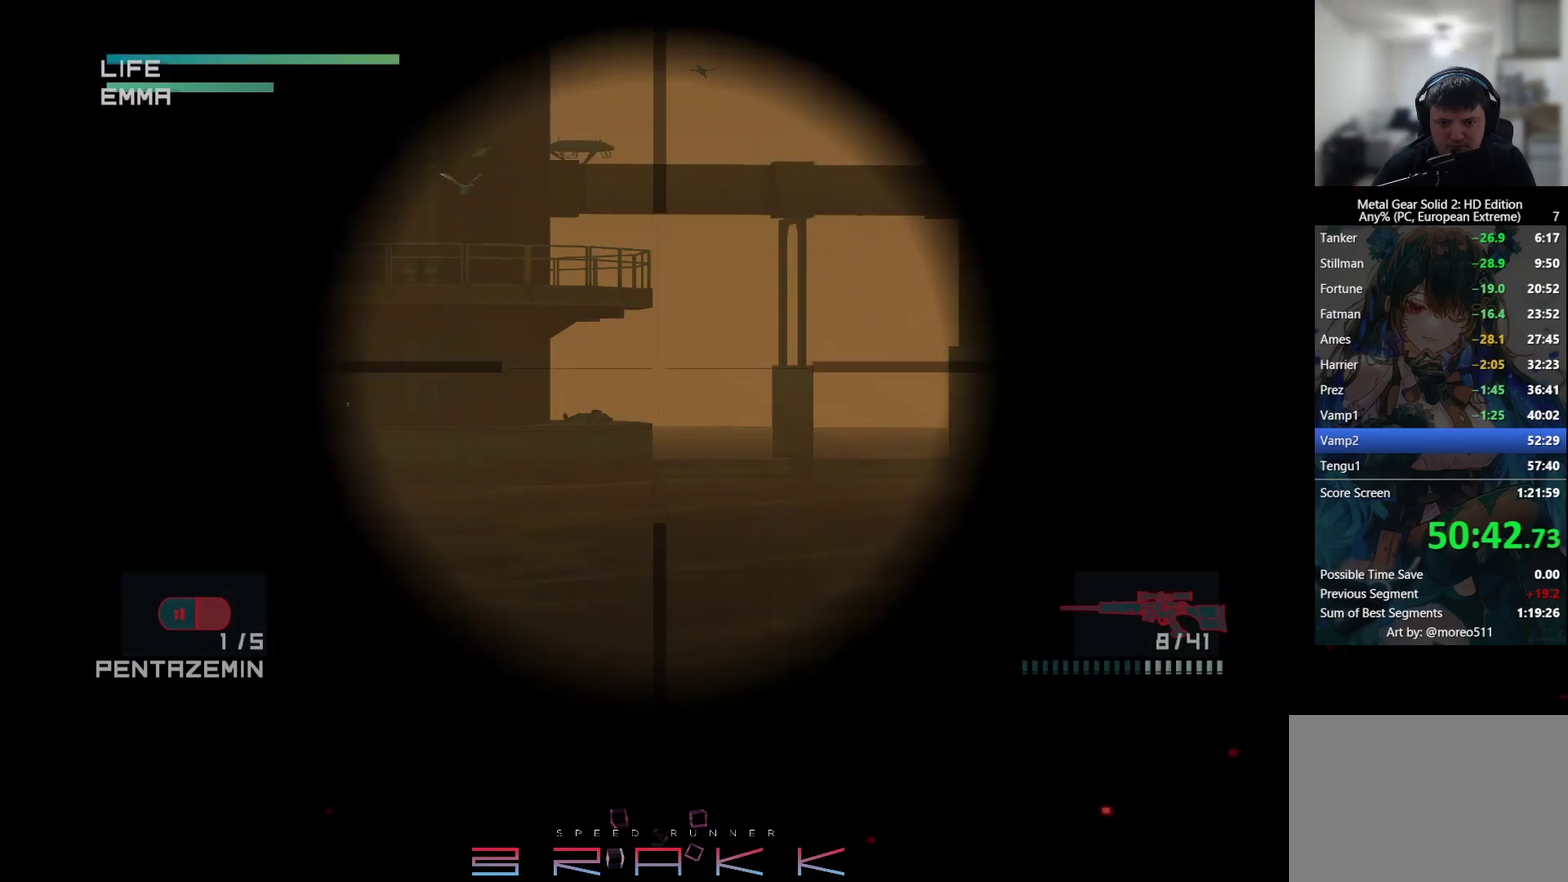
{"buttons": [], "left_stick": "right"}
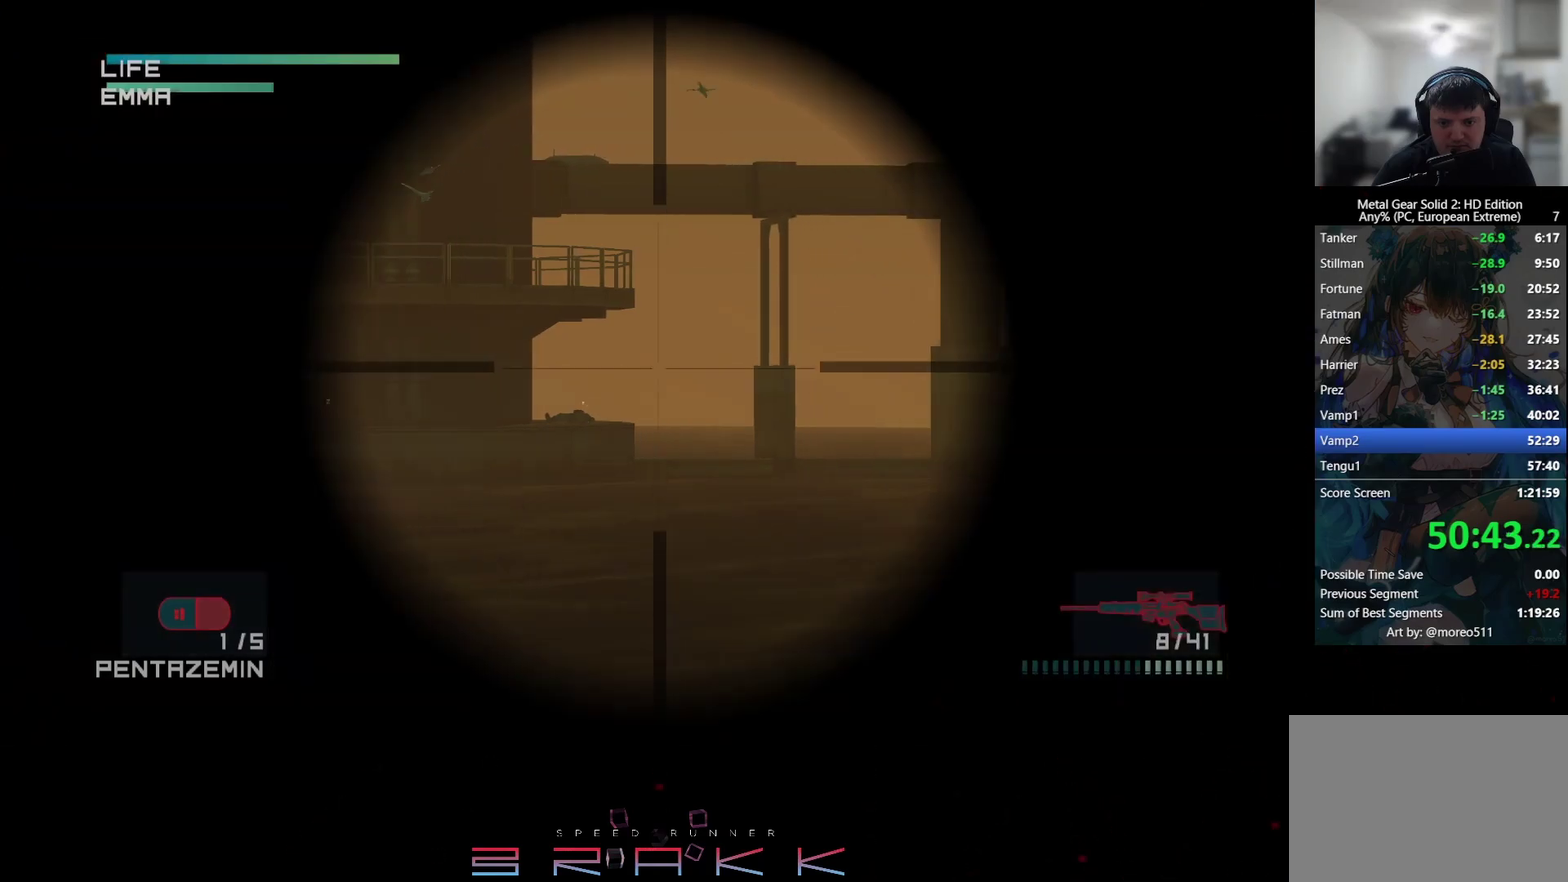
{"buttons": [], "left_stick": "center"}
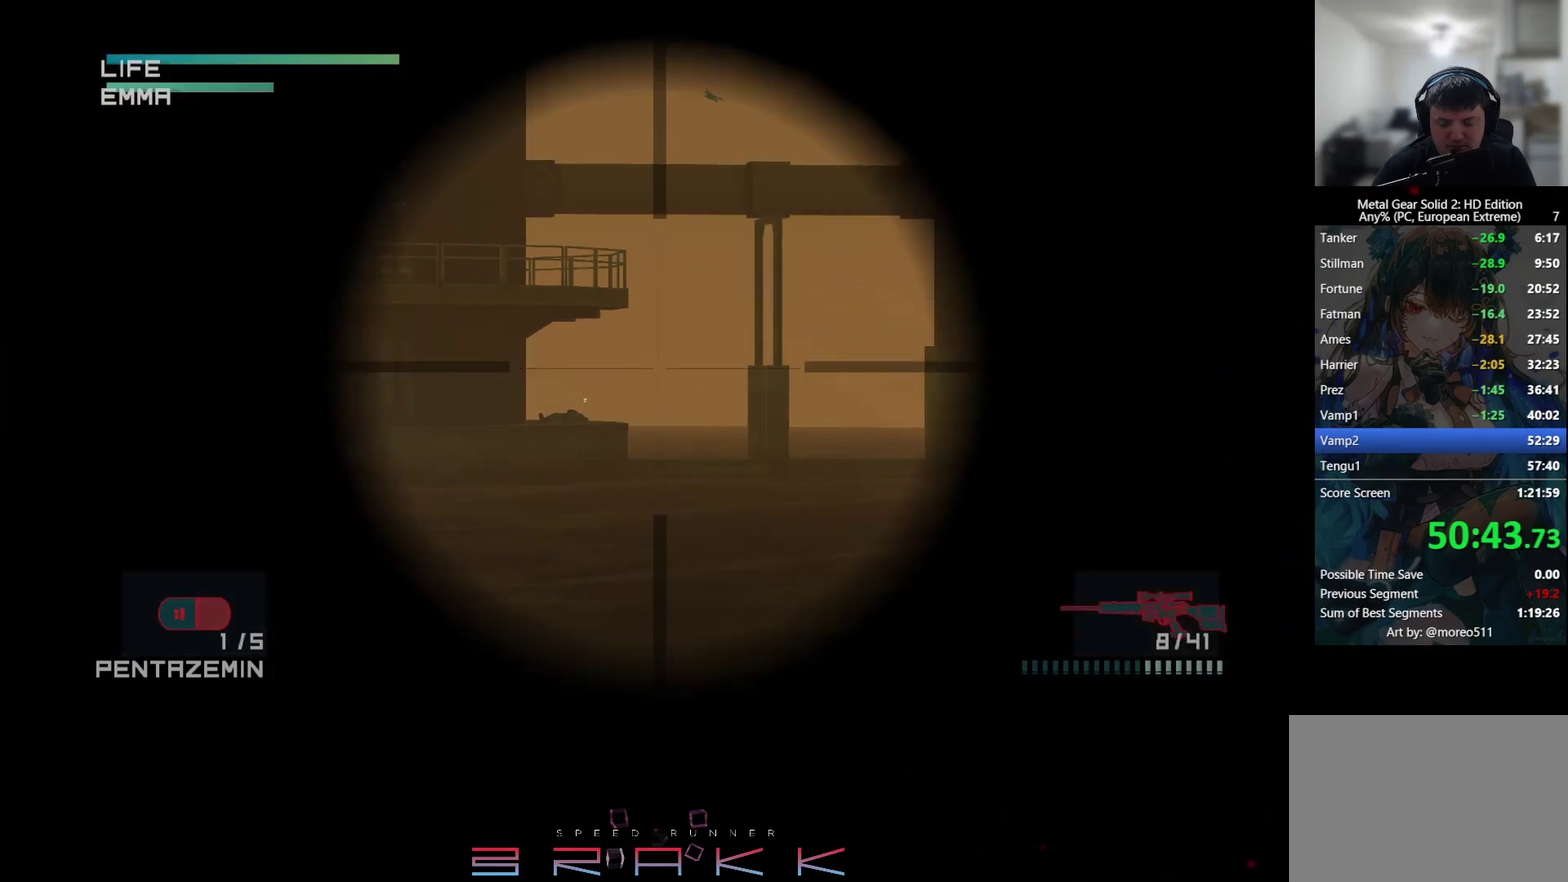
{"buttons": [], "left_stick": "center", "events": [[100, "R2", "down"], [183, "R2", "up"], [233, "R2", "down"], [333, "R2", "up"]]}
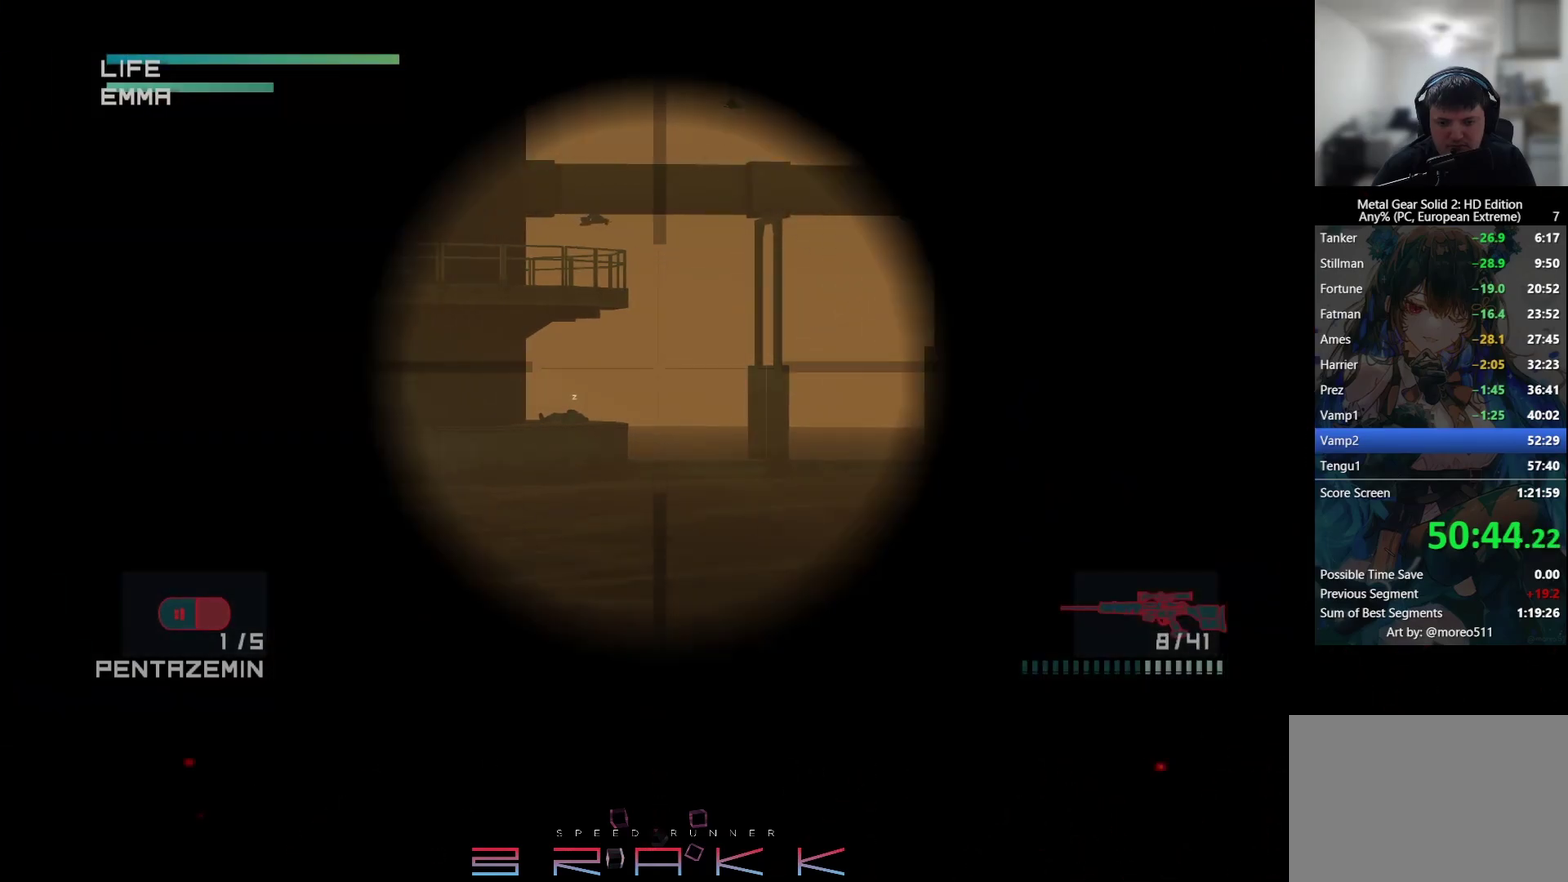
{"buttons": [], "left_stick": "center", "events": [[233, "R2", "down"], [300, "R2", "up"], [367, "R2", "down"], [450, "R2", "up"]]}
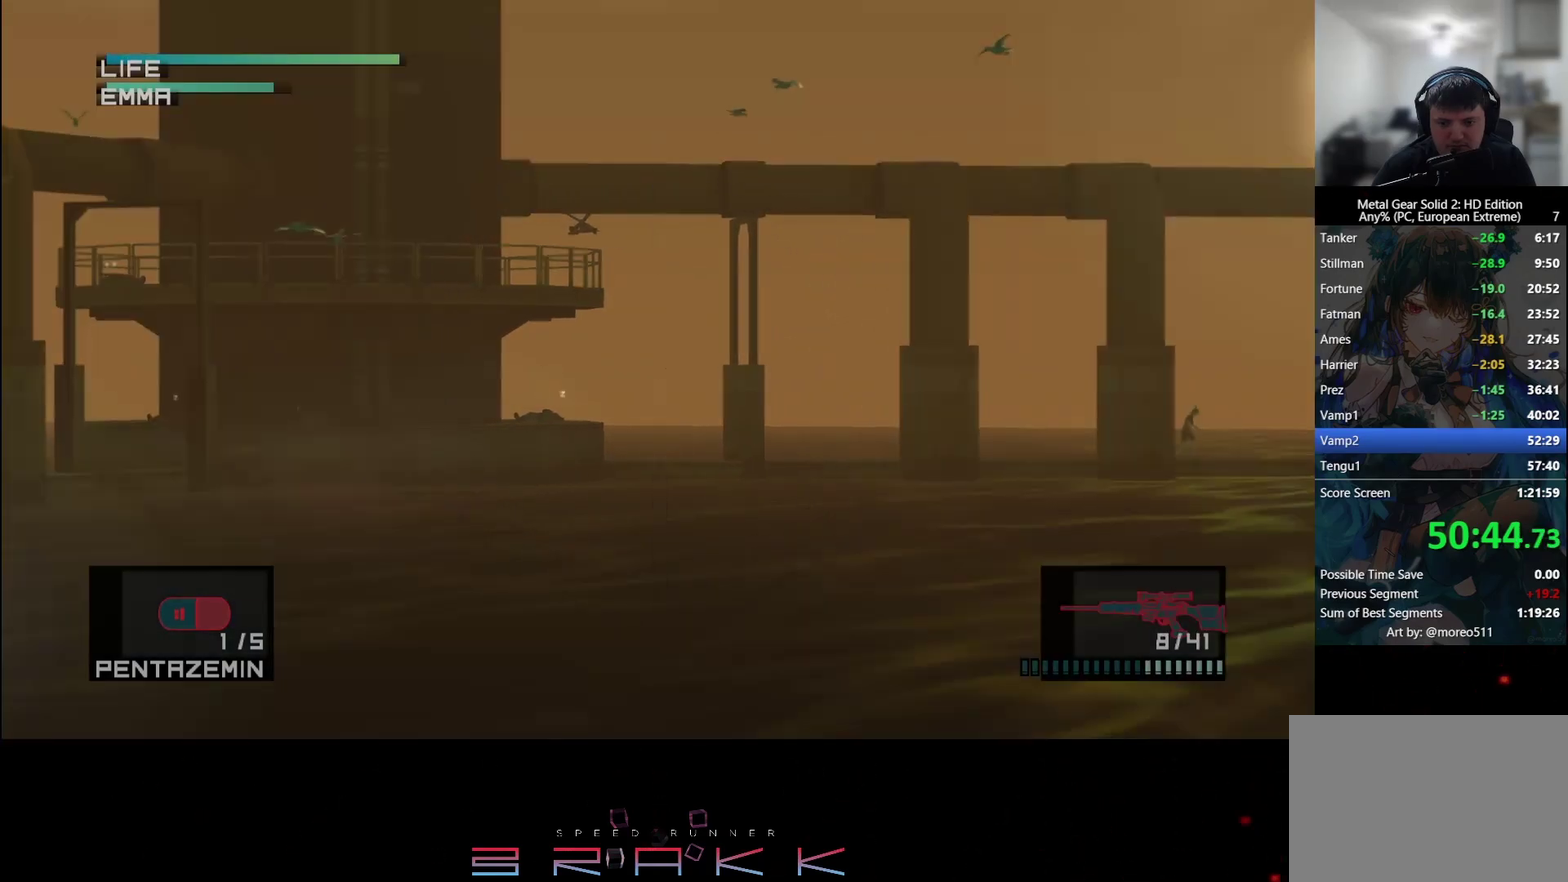
{"buttons": ["R2"], "left_stick": "center", "events": [[267, "R2", "down"], [350, "R2", "up"], [417, "R2", "down"]]}
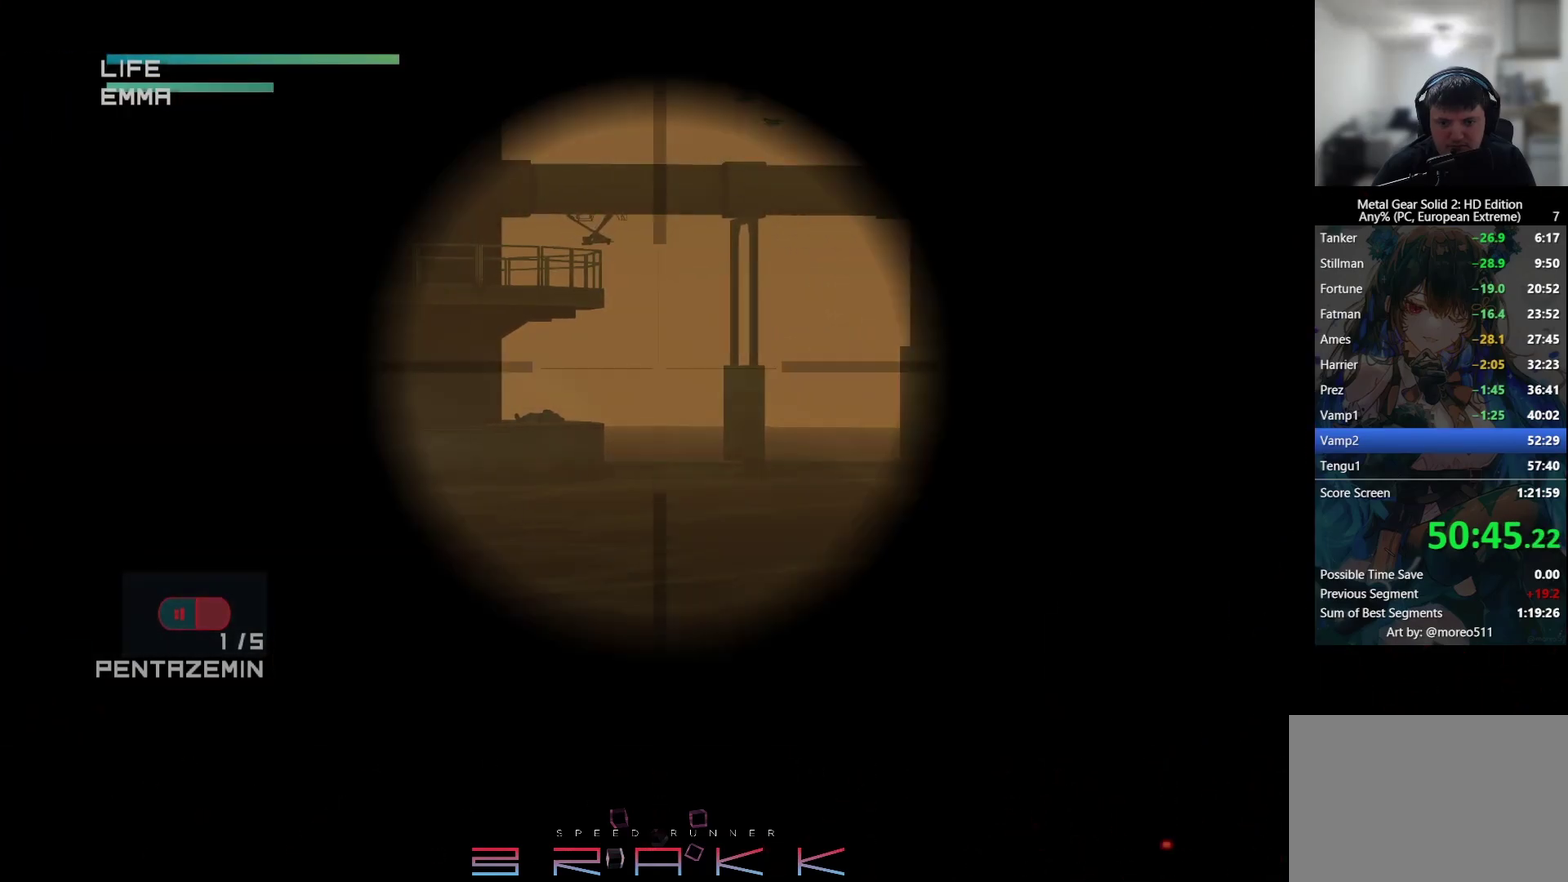
{"buttons": ["R2"], "left_stick": "center", "events": [[33, "R2", "up"], [350, "R2", "down"], [417, "R2", "up"], [500, "R2", "down"]]}
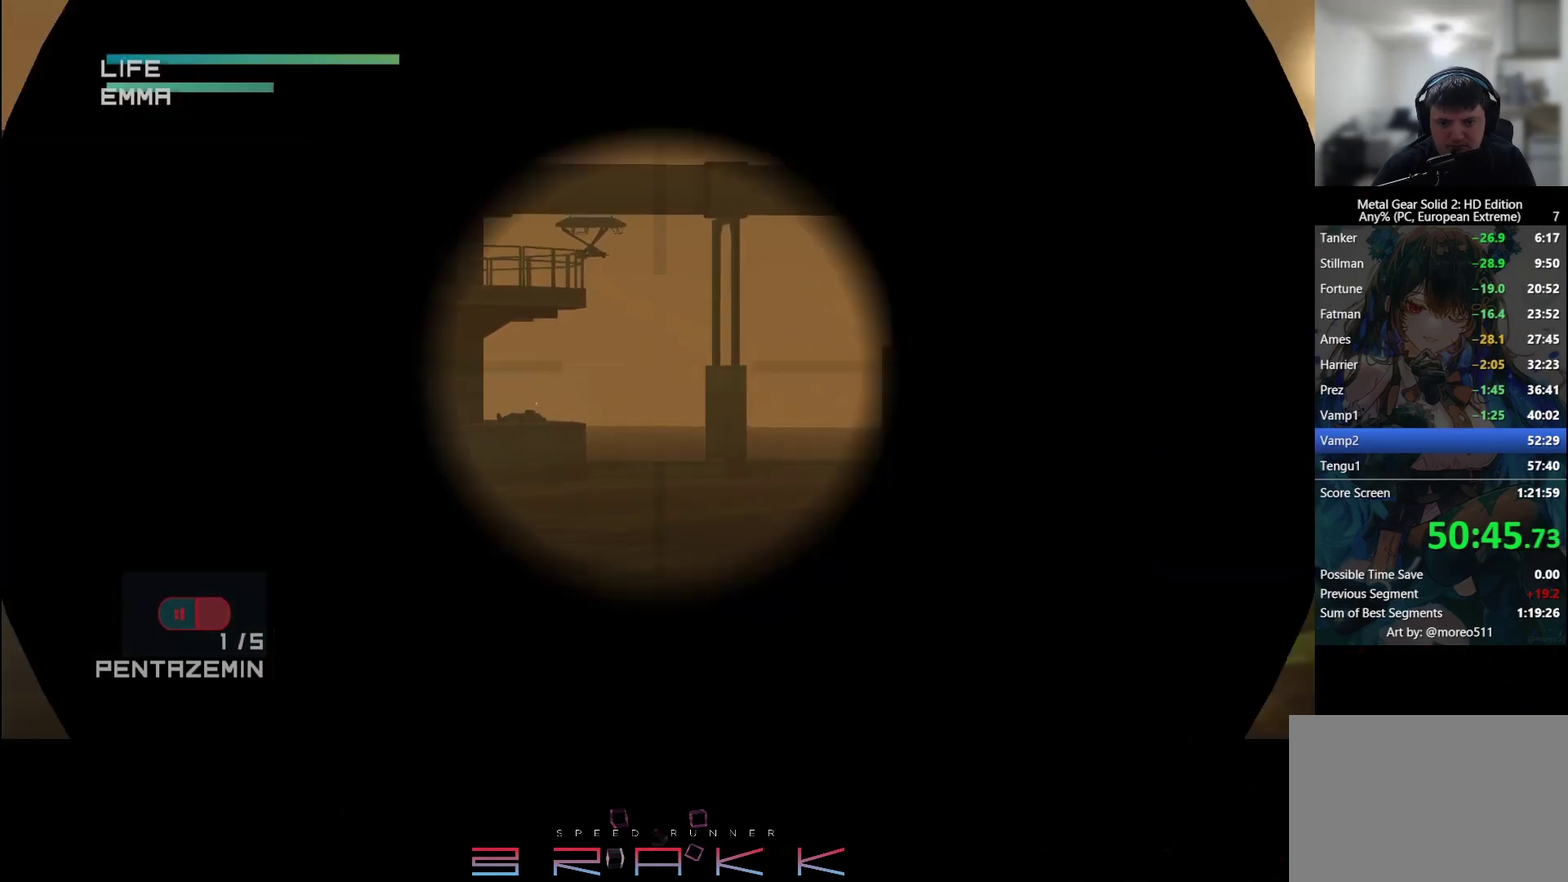
{"buttons": [], "left_stick": "center", "events": [[67, "R2", "up"], [367, "R2", "down"], [450, "R2", "up"]]}
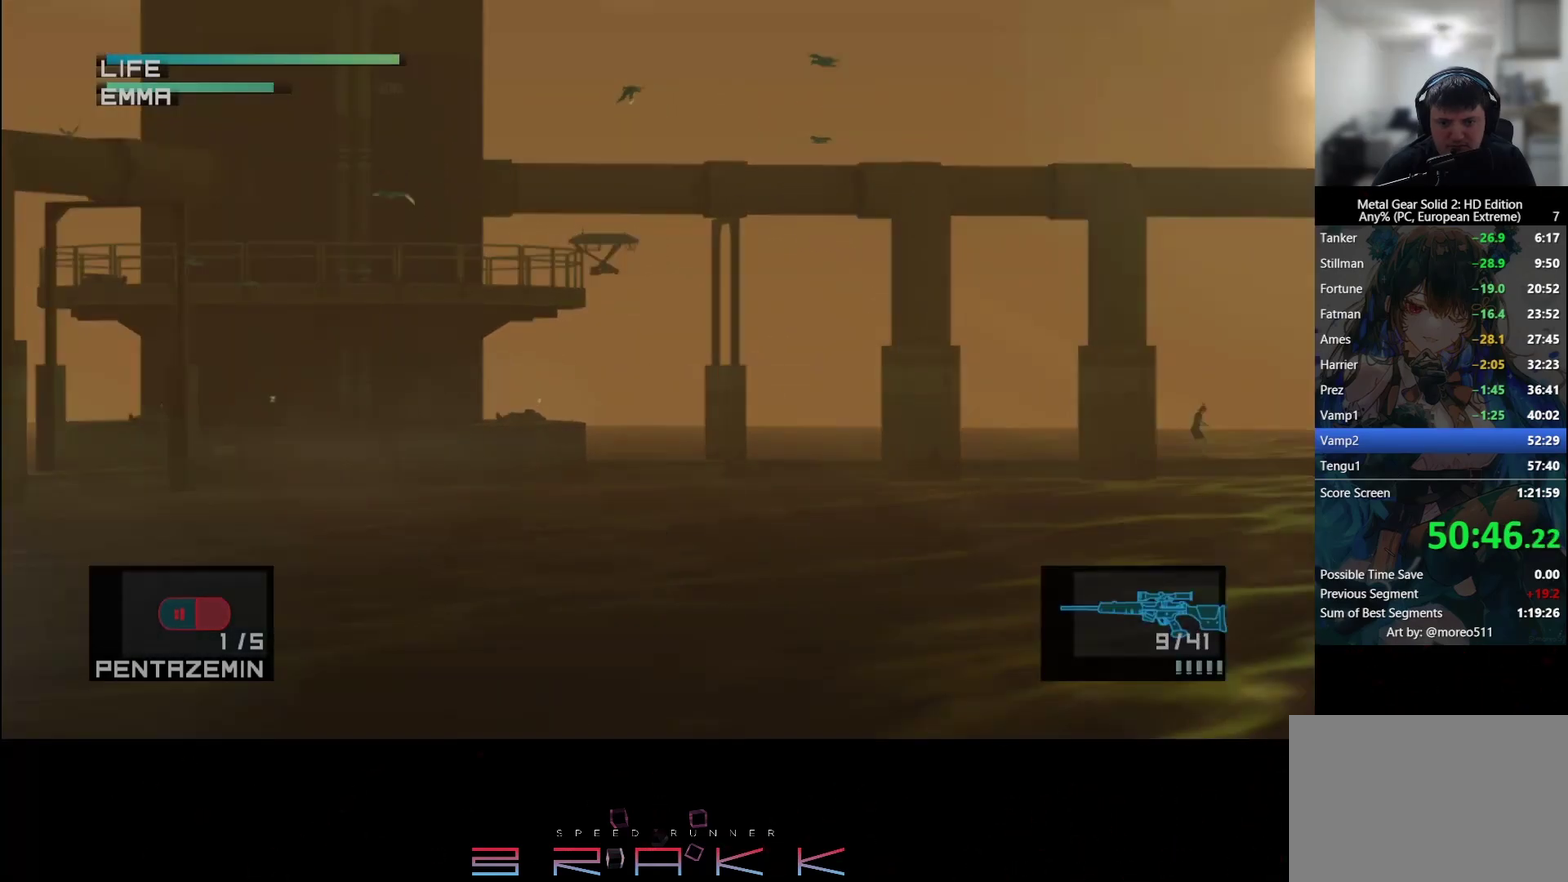
{"buttons": ["R2"], "left_stick": "center", "events": [[33, "R2", "down"], [100, "R2", "up"], [450, "R2", "down"]]}
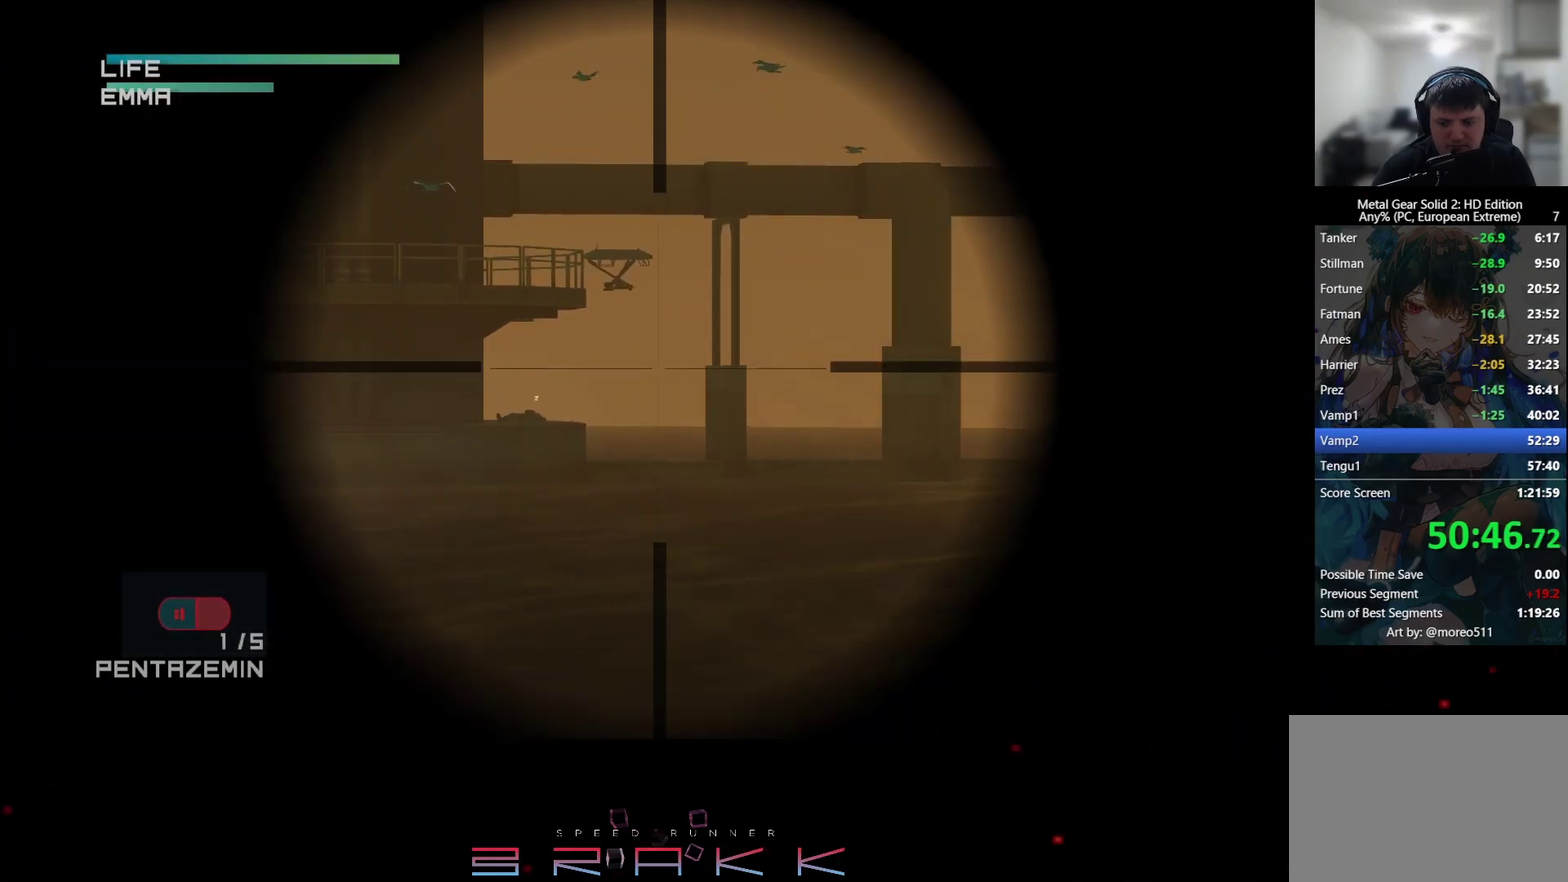
{"buttons": [], "left_stick": "center", "events": [[33, "R2", "up"], [83, "R2", "down"], [167, "R2", "up"]]}
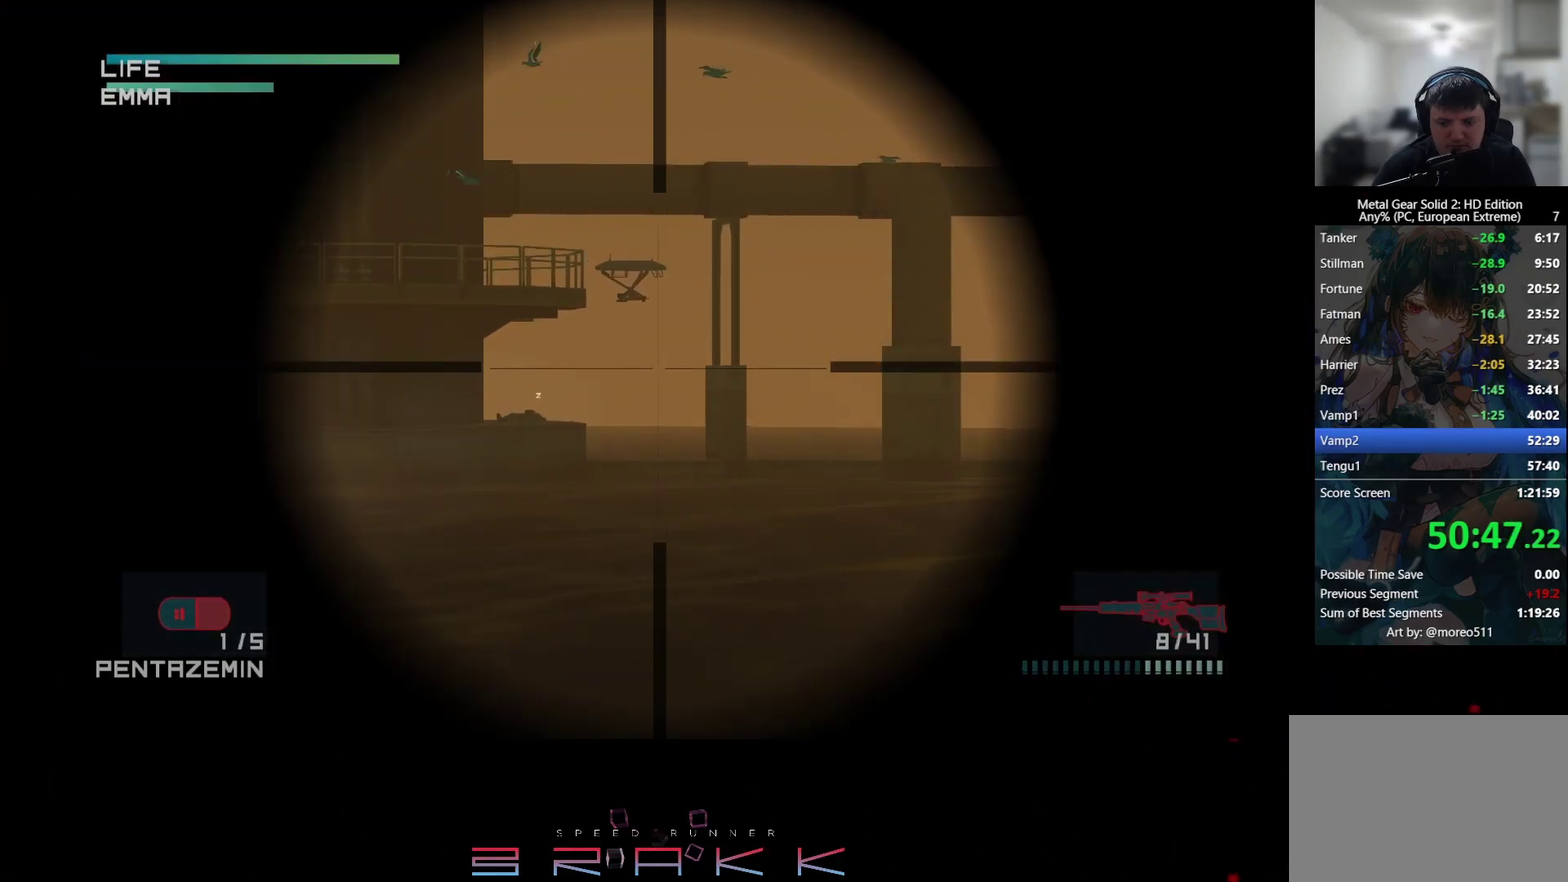
{"buttons": [], "left_stick": "center", "events": [[33, "R2", "down"], [117, "R2", "up"], [183, "R2", "down"], [267, "R2", "up"]]}
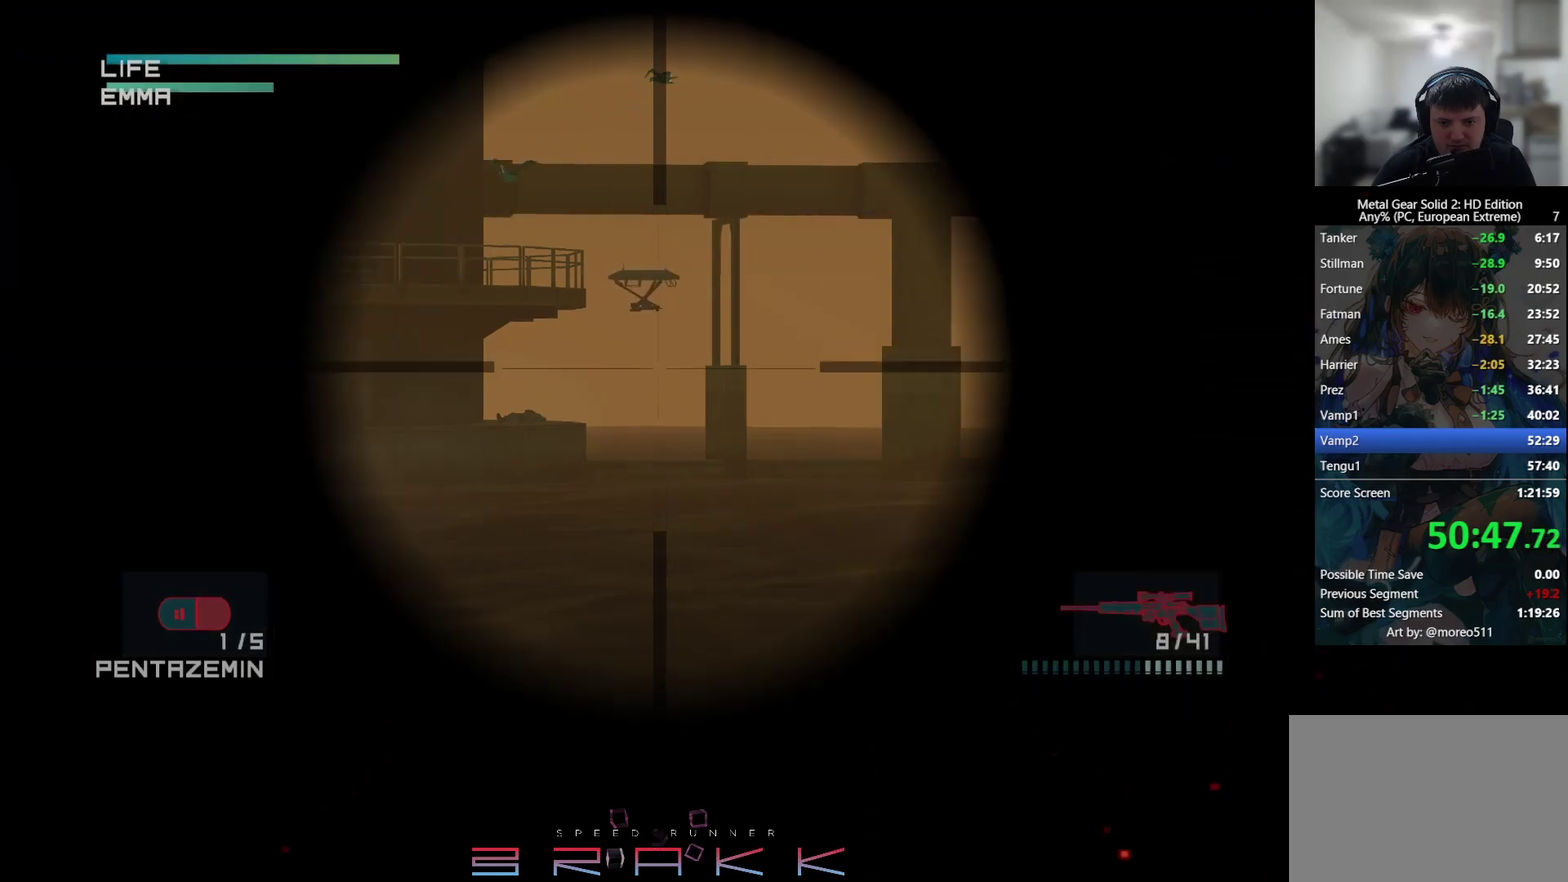
{"buttons": [], "left_stick": "center", "events": [[100, "R2", "down"], [167, "R2", "up"], [250, "R2", "down"], [333, "R2", "up"]]}
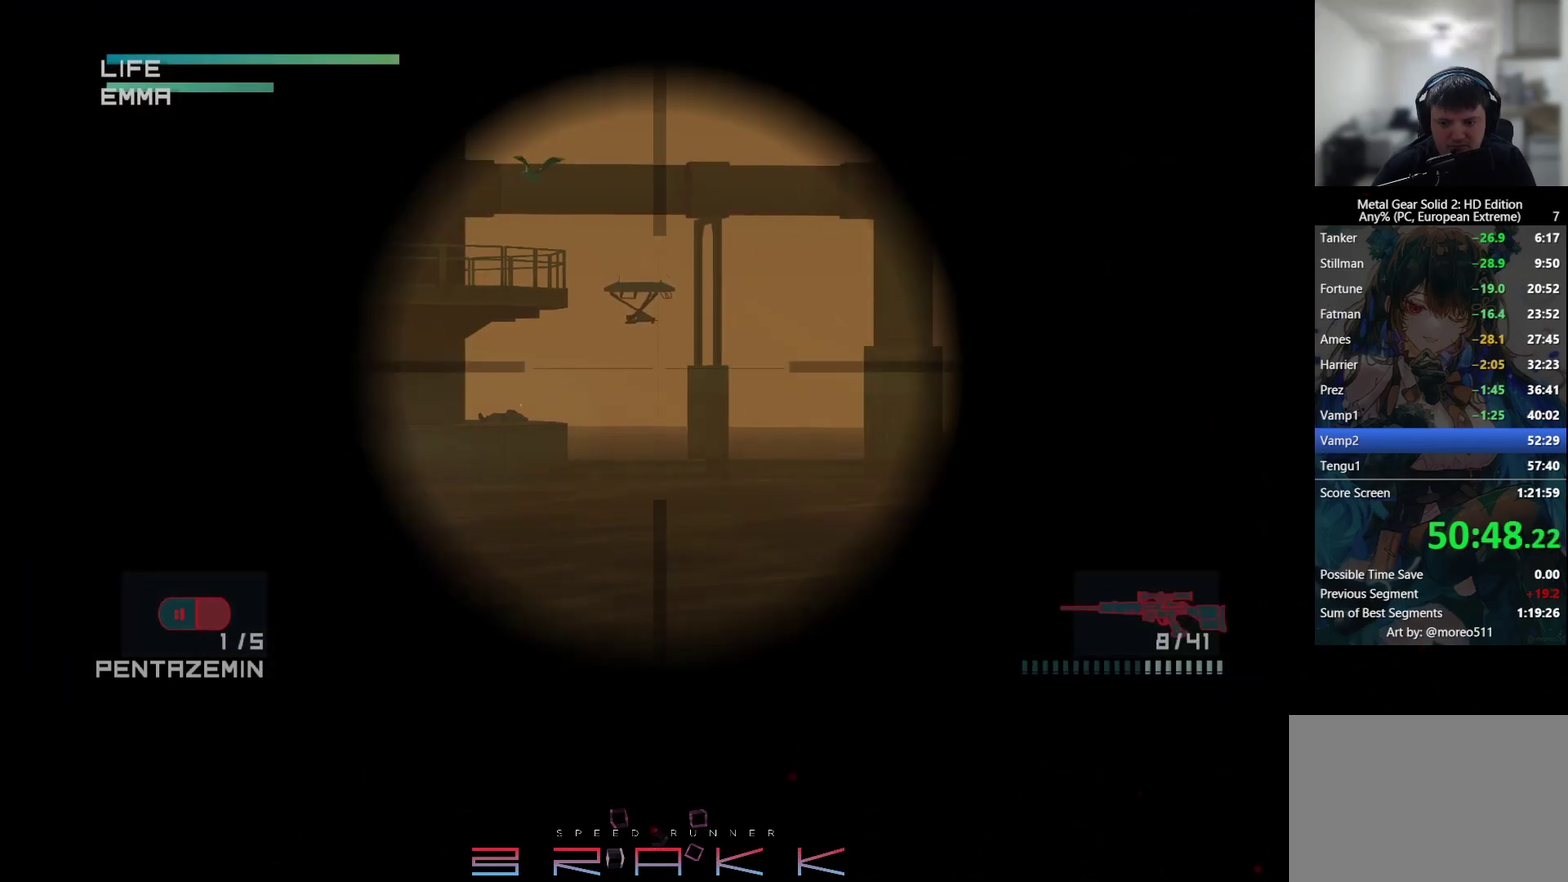
{"buttons": [], "left_stick": "center", "events": [[183, "R2", "down"], [267, "R2", "up"], [333, "R2", "down"], [417, "R2", "up"]]}
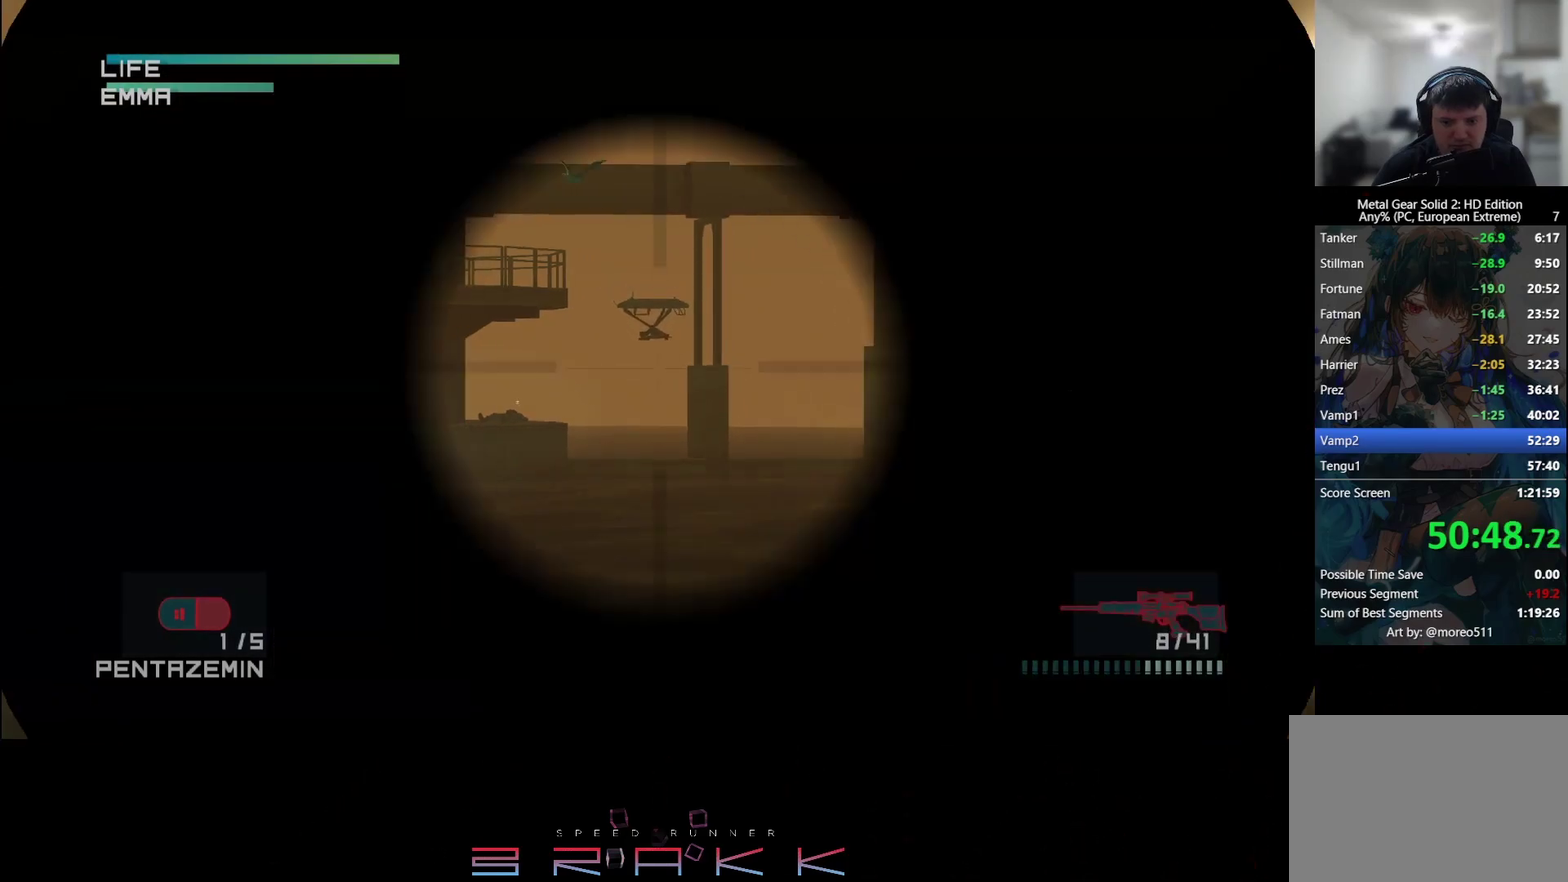
{"buttons": [], "left_stick": "center", "events": [[183, "R2", "down"], [267, "R2", "up"], [317, "R2", "down"], [400, "R2", "up"]]}
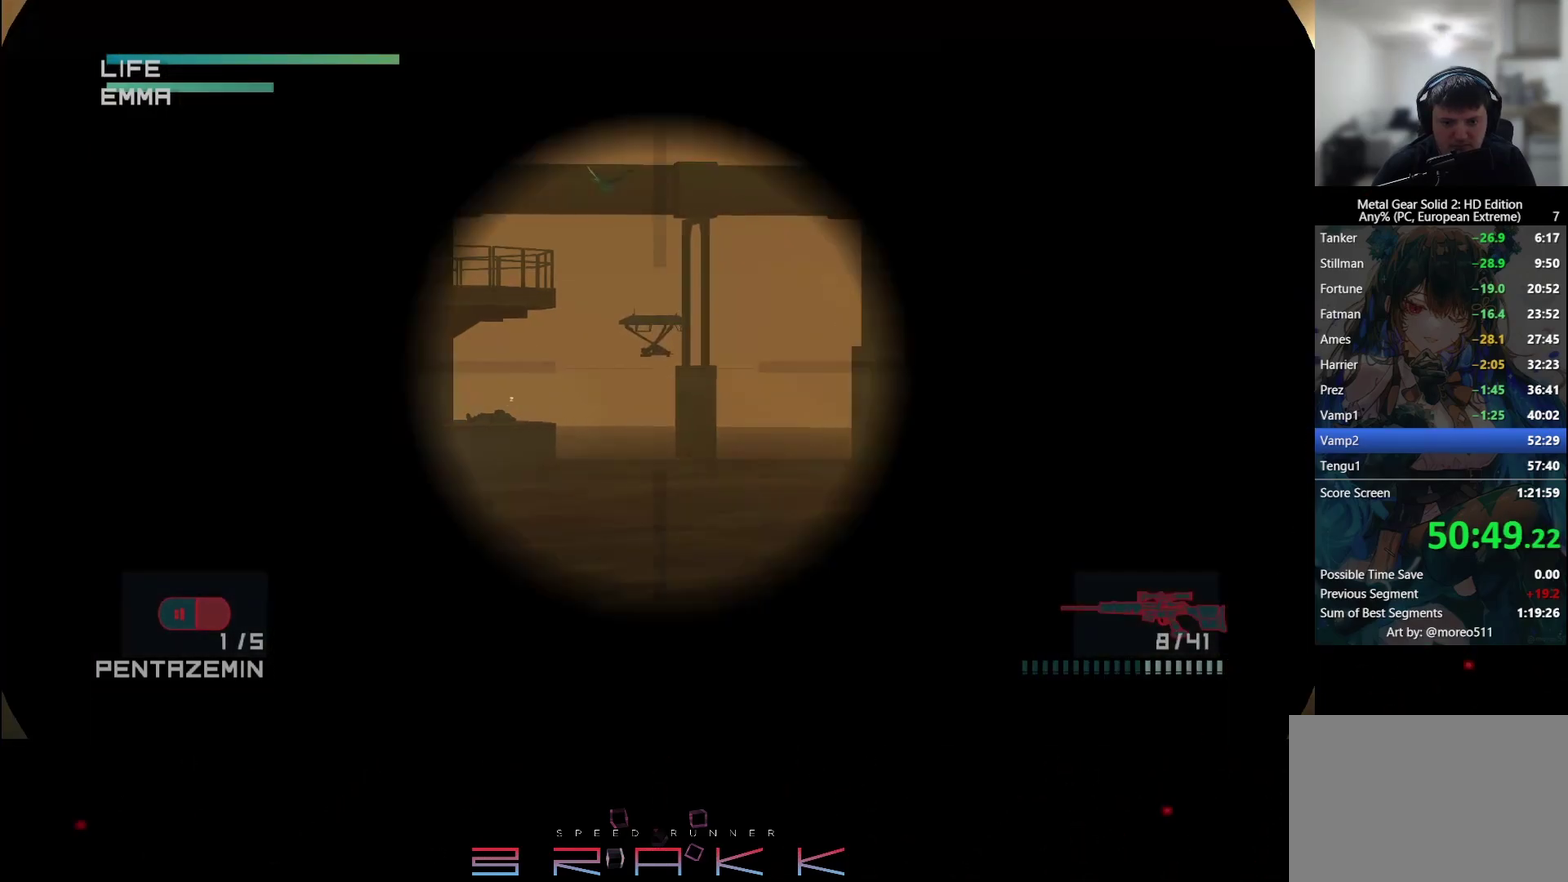
{"buttons": [], "left_stick": "center", "events": [[17, "SQUARE", "down"], [100, "SQUARE", "up"]]}
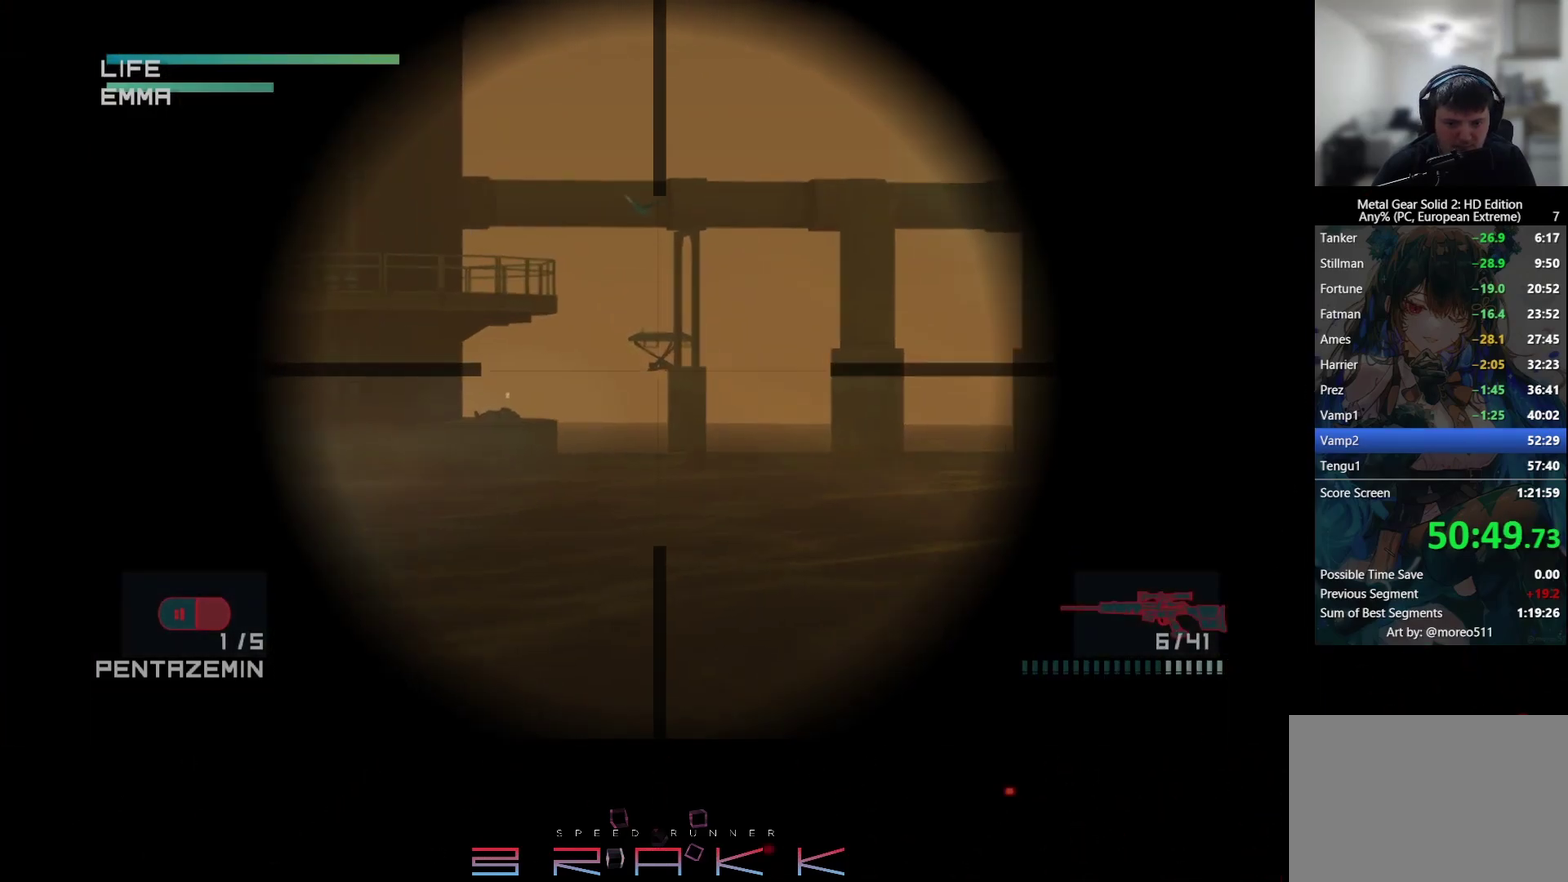
{"buttons": [], "left_stick": "center", "events": []}
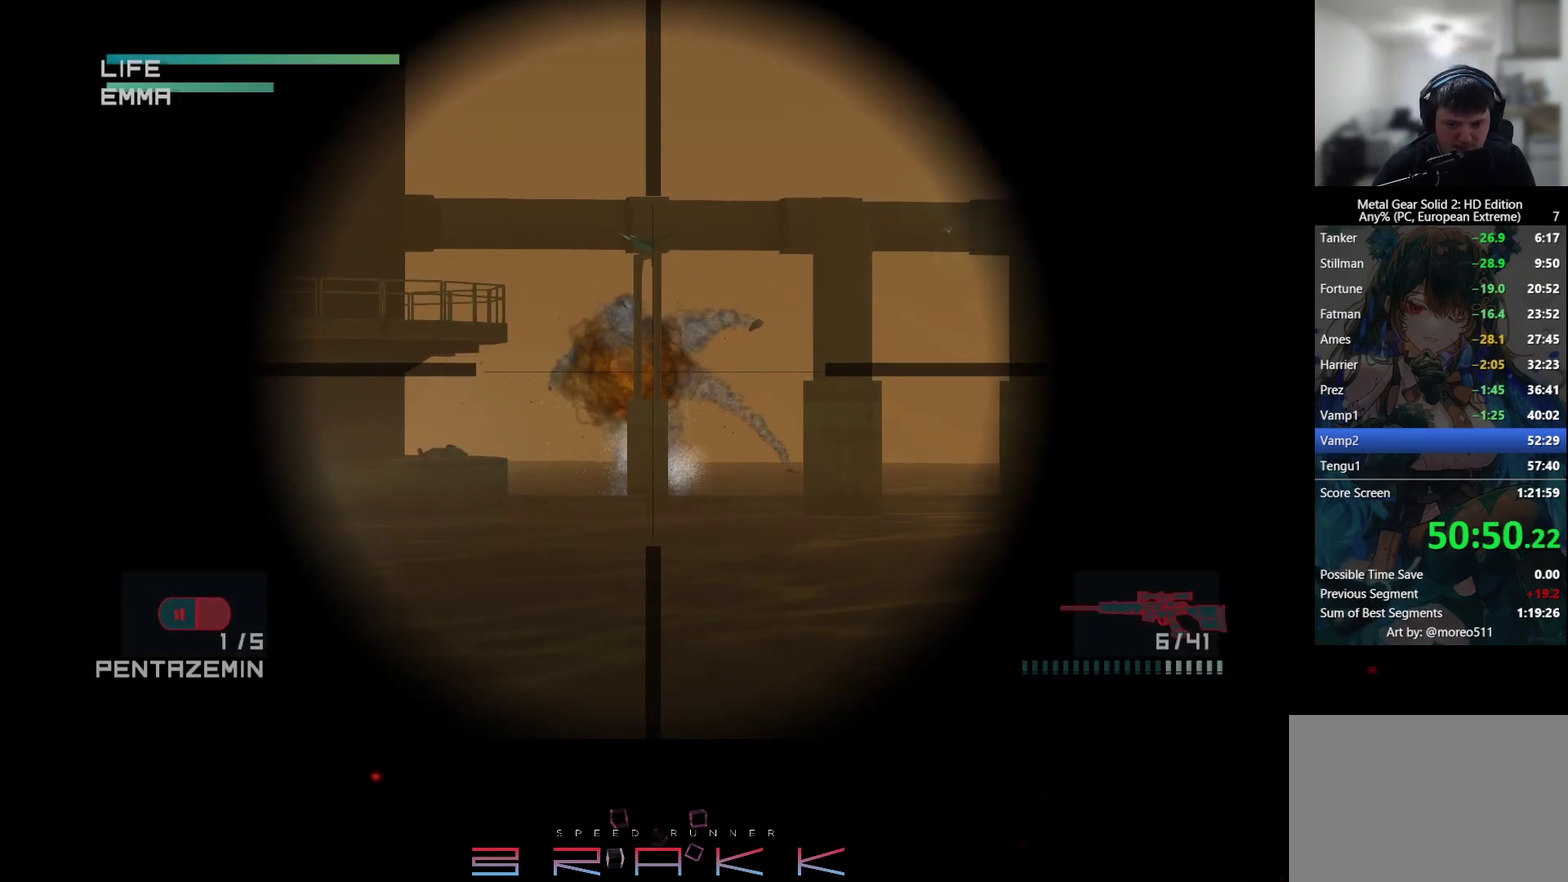
{"buttons": [], "left_stick": "center", "events": [[117, "R2", "down"], [200, "R2", "up"]]}
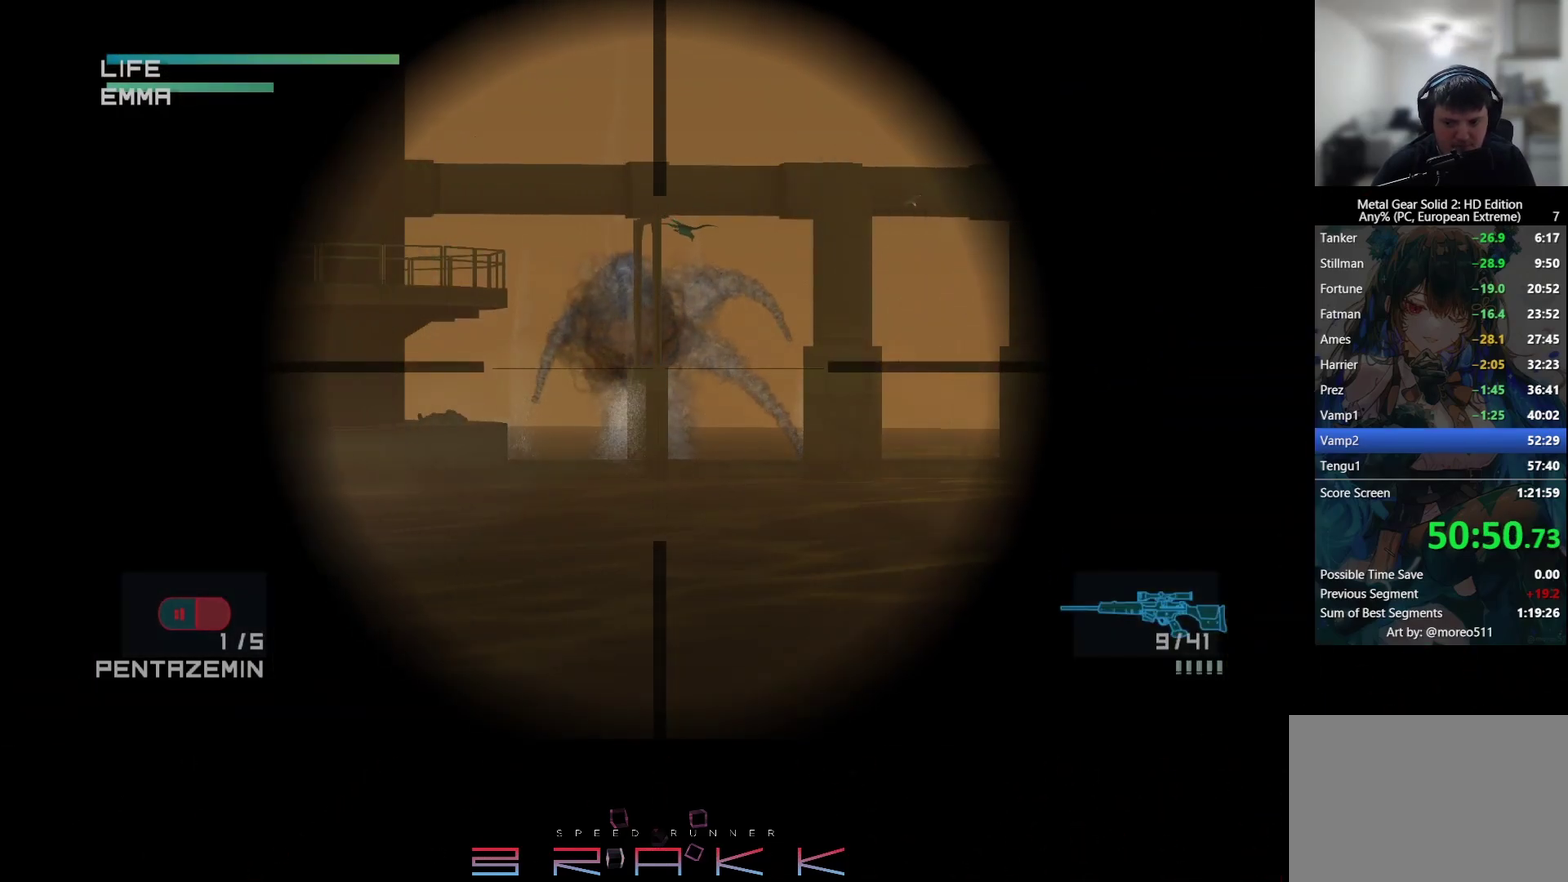
{"buttons": ["R2", "DPAD_UP"], "left_stick": "center", "events": [[67, "R2", "down"], [300, "DPAD_UP", "down"], [350, "DPAD_UP", "up"], [450, "DPAD_UP", "down"]]}